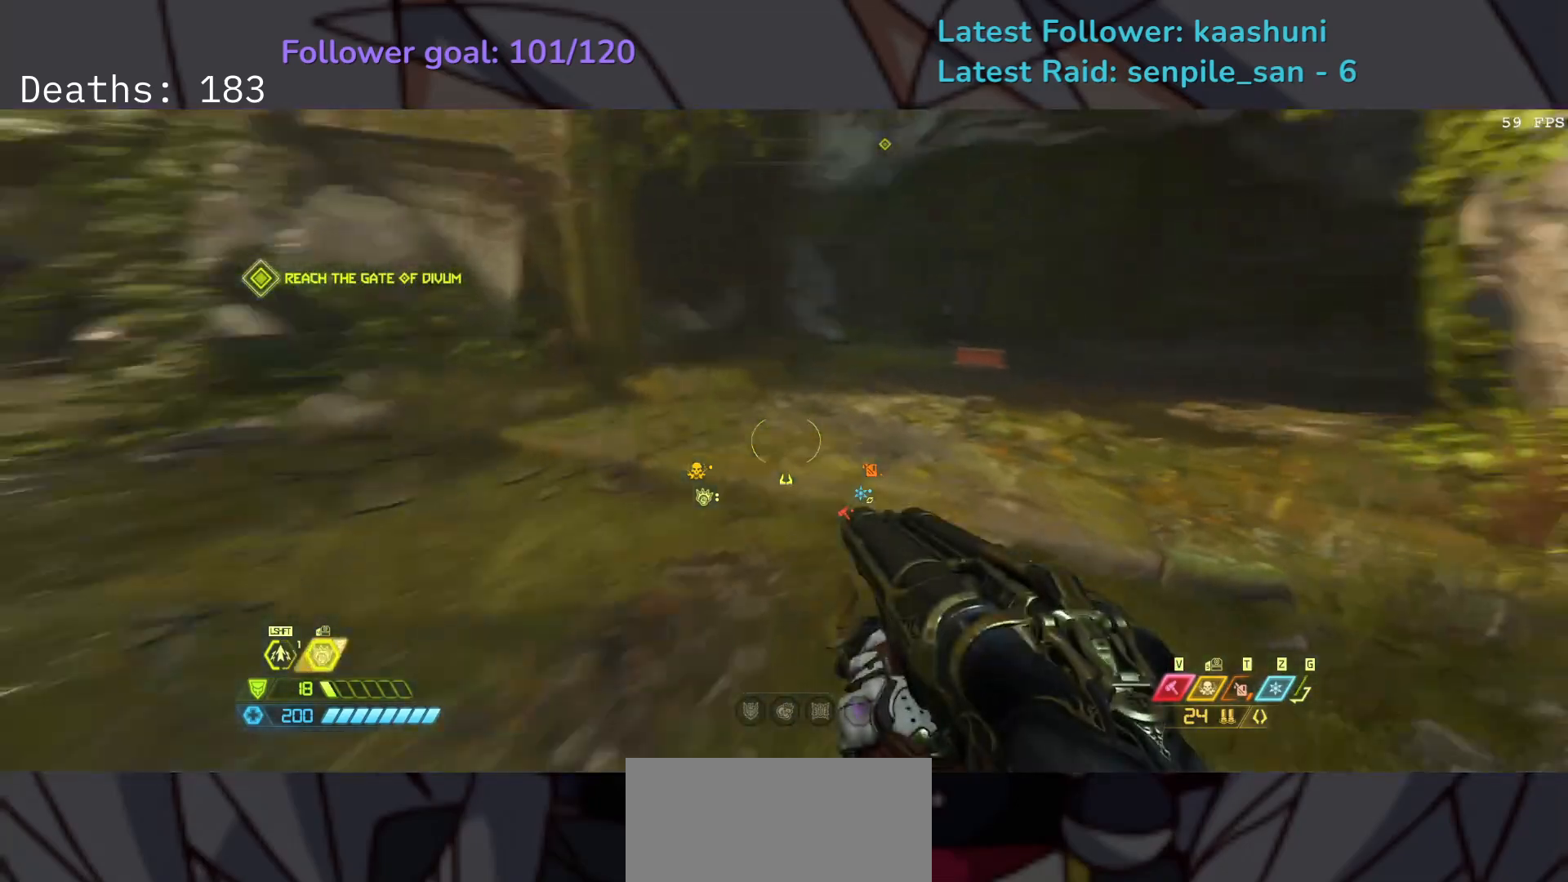
Gameplay with keyboard and mouse; each line is a JSON object with the keys and mouse buttons held at the frame after it. "events" lists presses ("down") and releases ("up") of "1", "2", "3", "4", "5", "a", "ctrl", "d", "e", "f", "g", "q", "r", "s", "shift", "space", "t", "tab", "v", "w", "z", "mouse_left", "mouse_wheel", "mouse_right", "mouse_mb4" and "mouse_mb5" between this image and that frame as [ms after this image, input, new state], when the widget could be followed in between. "mouse_left", "mouse_wheel", "mouse_right", "mouse_mb4", "mouse_mb5" = the "left", "wheel", "right", "mb4", "mb5" buttons of the "mouse" list. No other keys are recorded. "wheel" means that the mouse wheel is clicked or scrolled. Mouse movement is not recorded.
{"keys": ["e", "shift"], "mouse": [], "events": [[367, "shift", "down"]]}
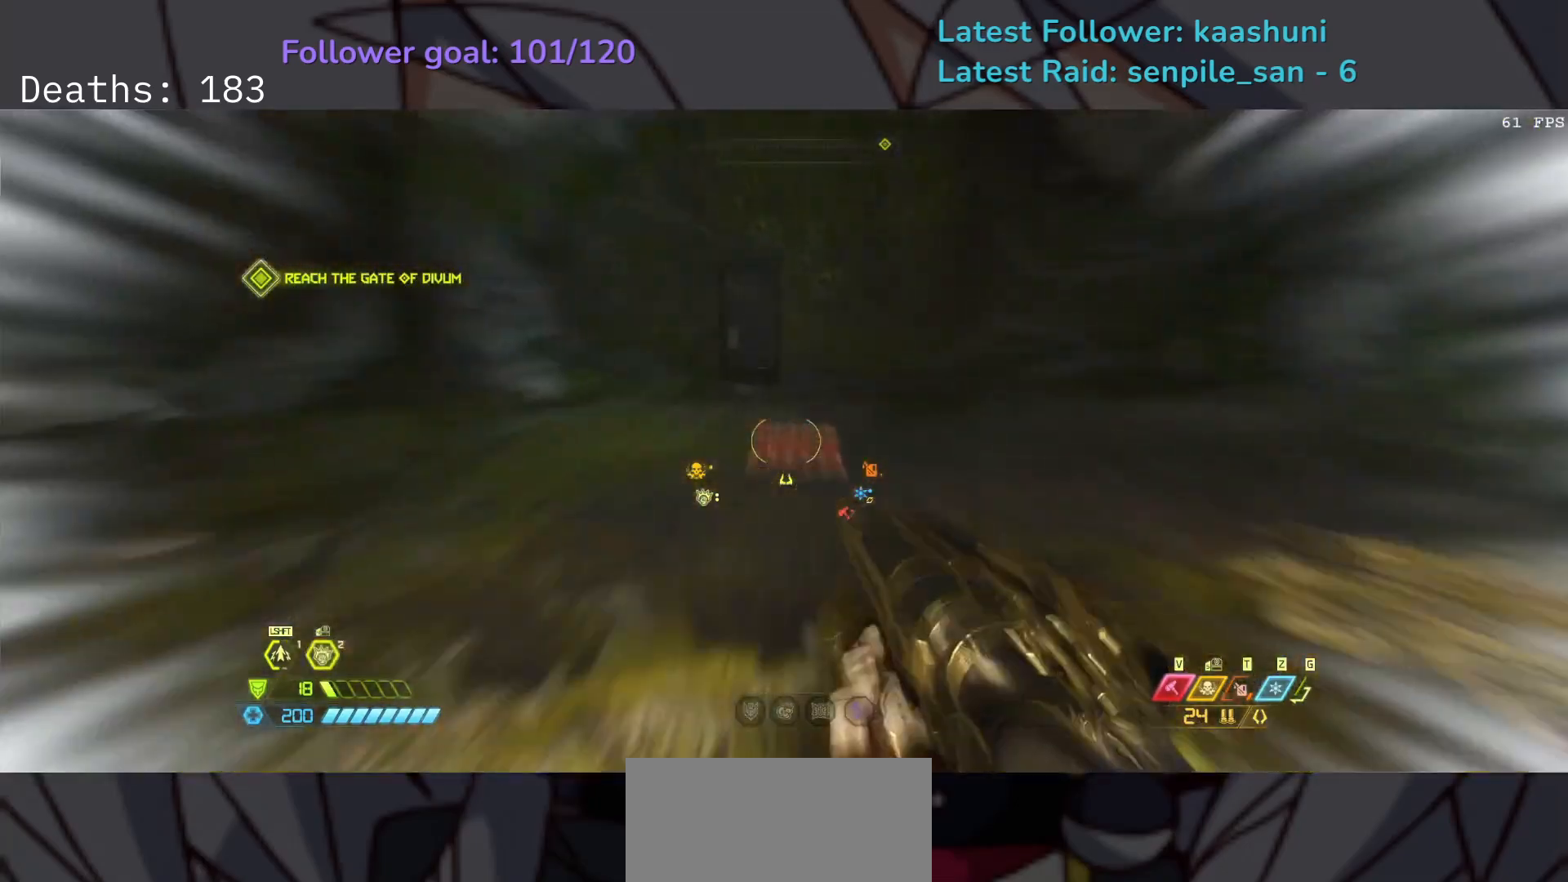
{"keys": ["e"], "mouse": [], "events": [[17, "shift", "up"]]}
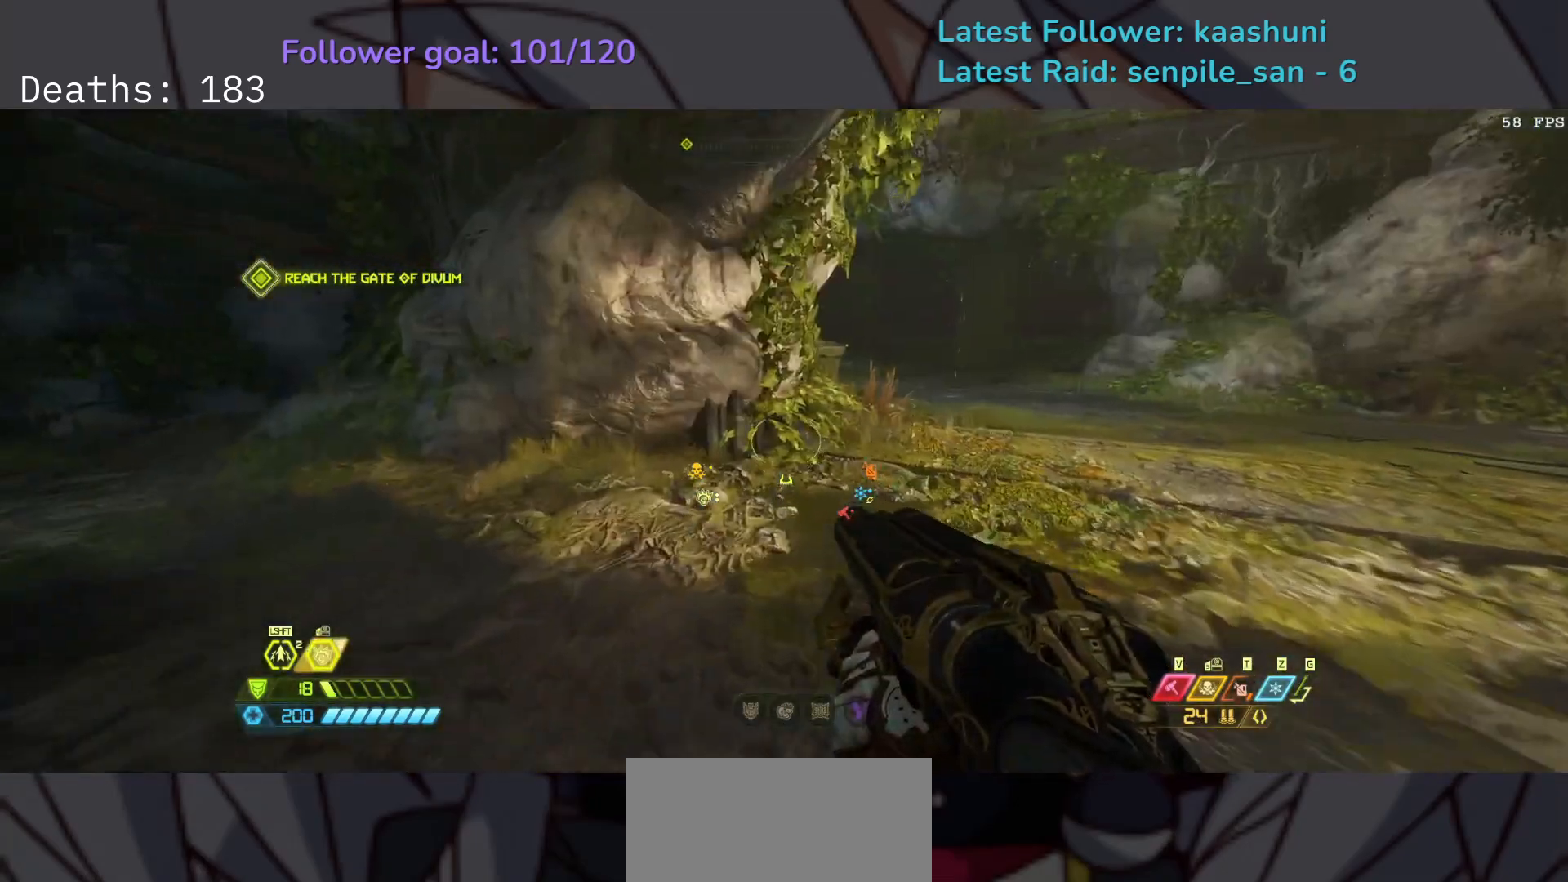
{"keys": ["e"], "mouse": [], "events": []}
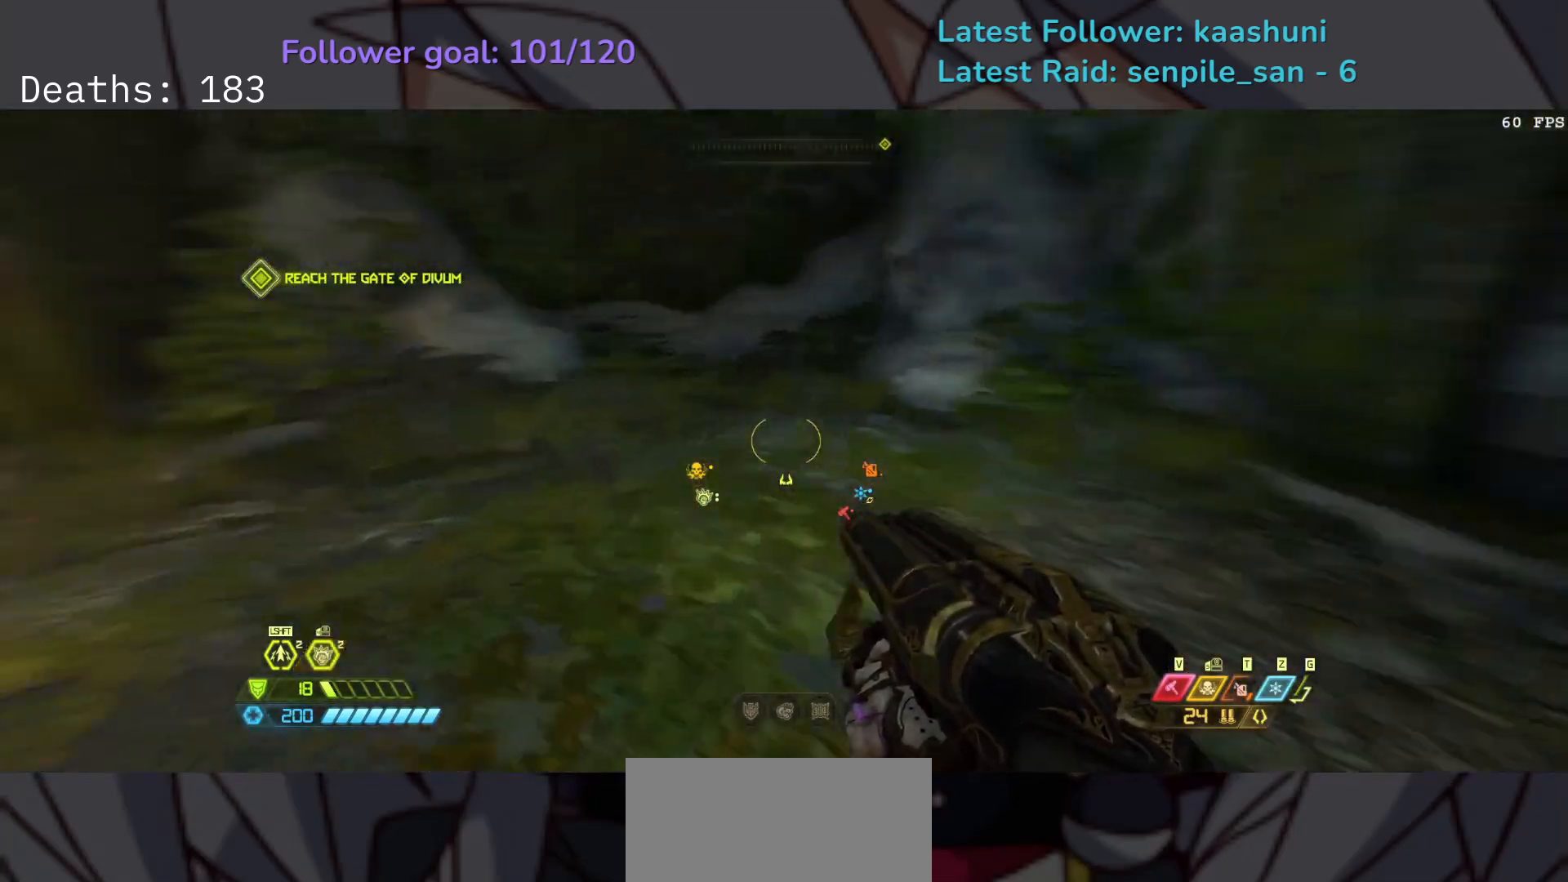
{"keys": ["e"], "mouse": [], "events": []}
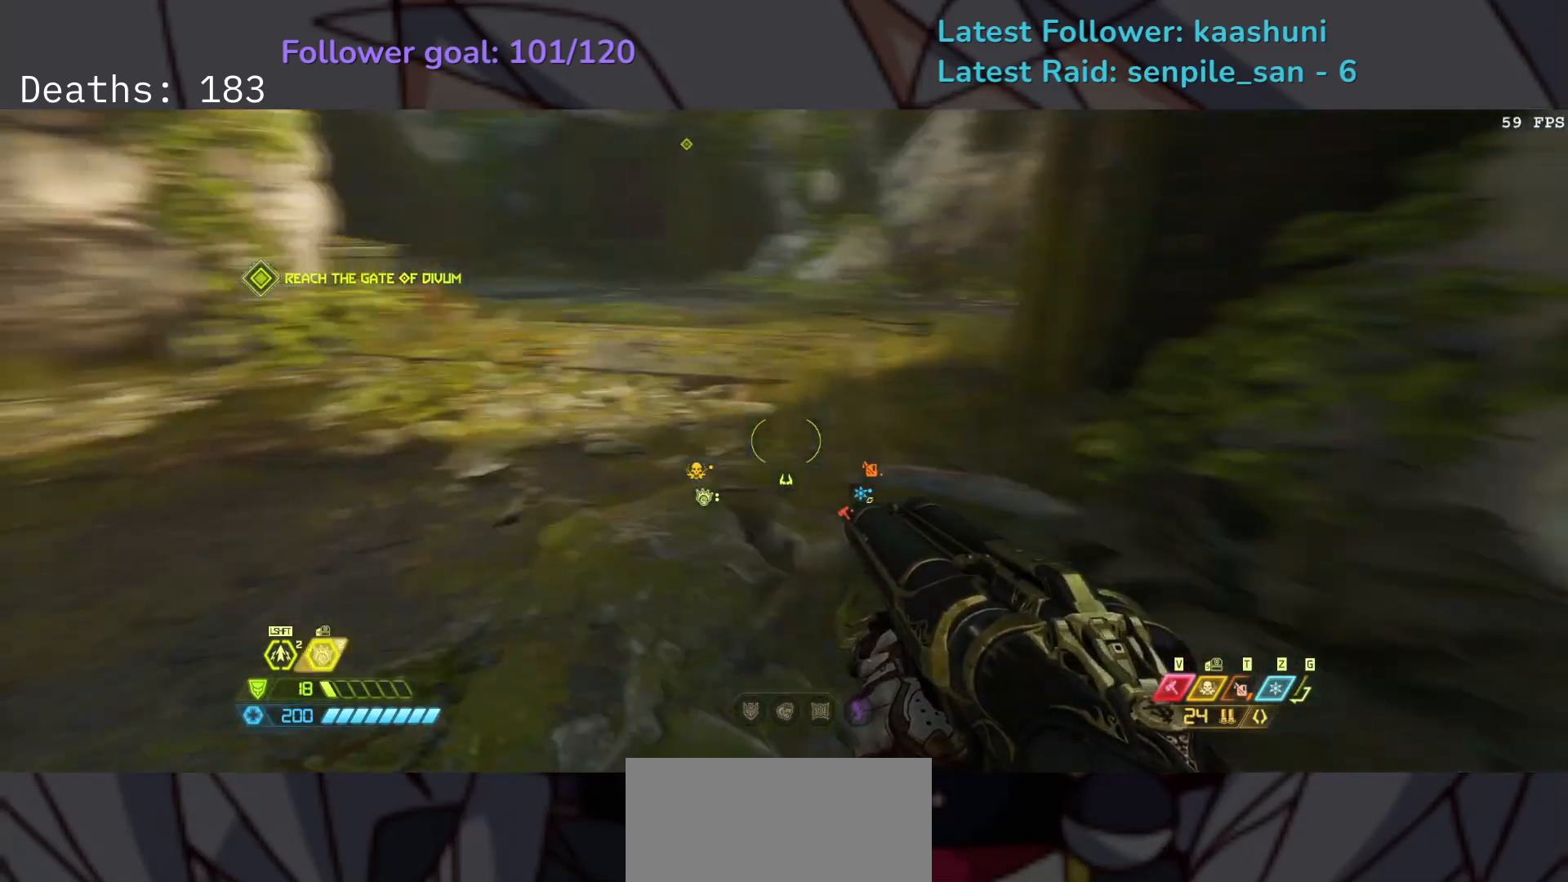
{"keys": ["e"], "mouse": [], "events": []}
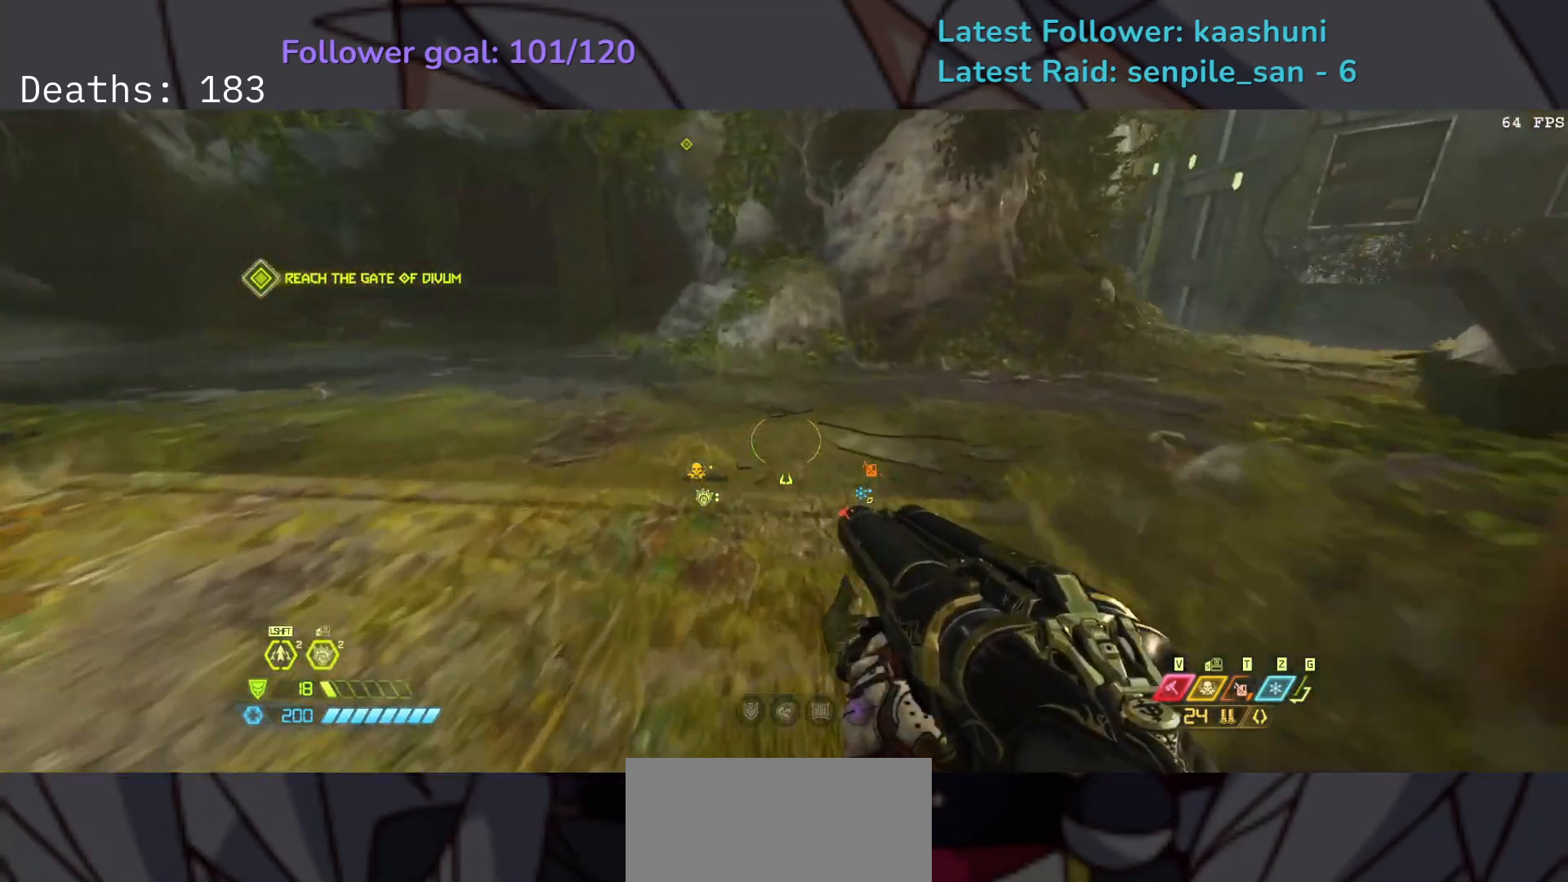
{"keys": ["e"], "mouse": [], "events": [[67, "shift", "down"], [183, "shift", "up"]]}
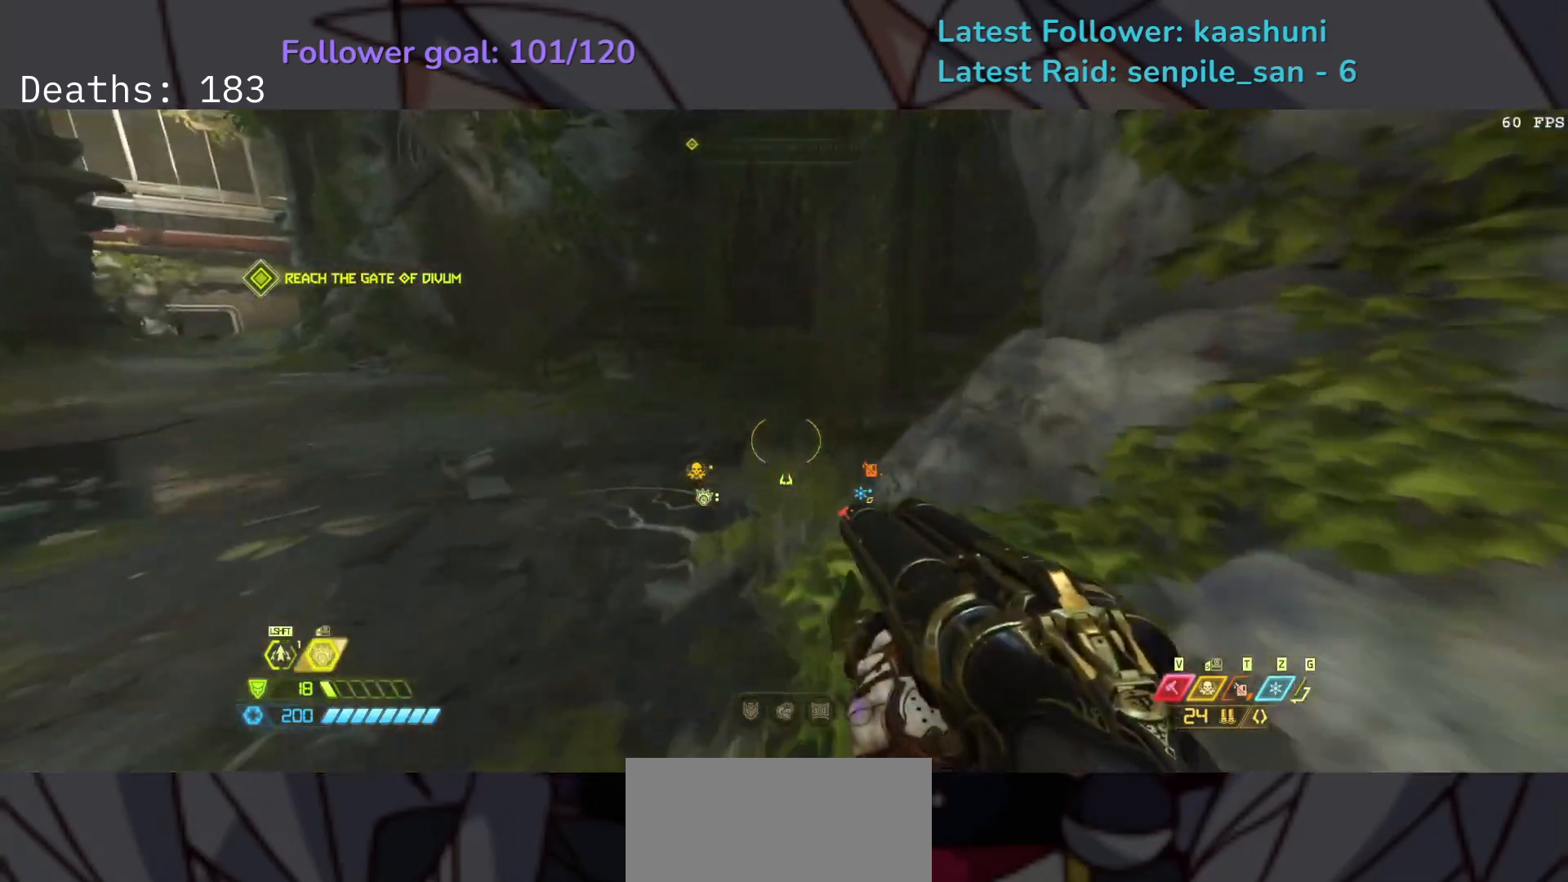
{"keys": ["e"], "mouse": [], "events": []}
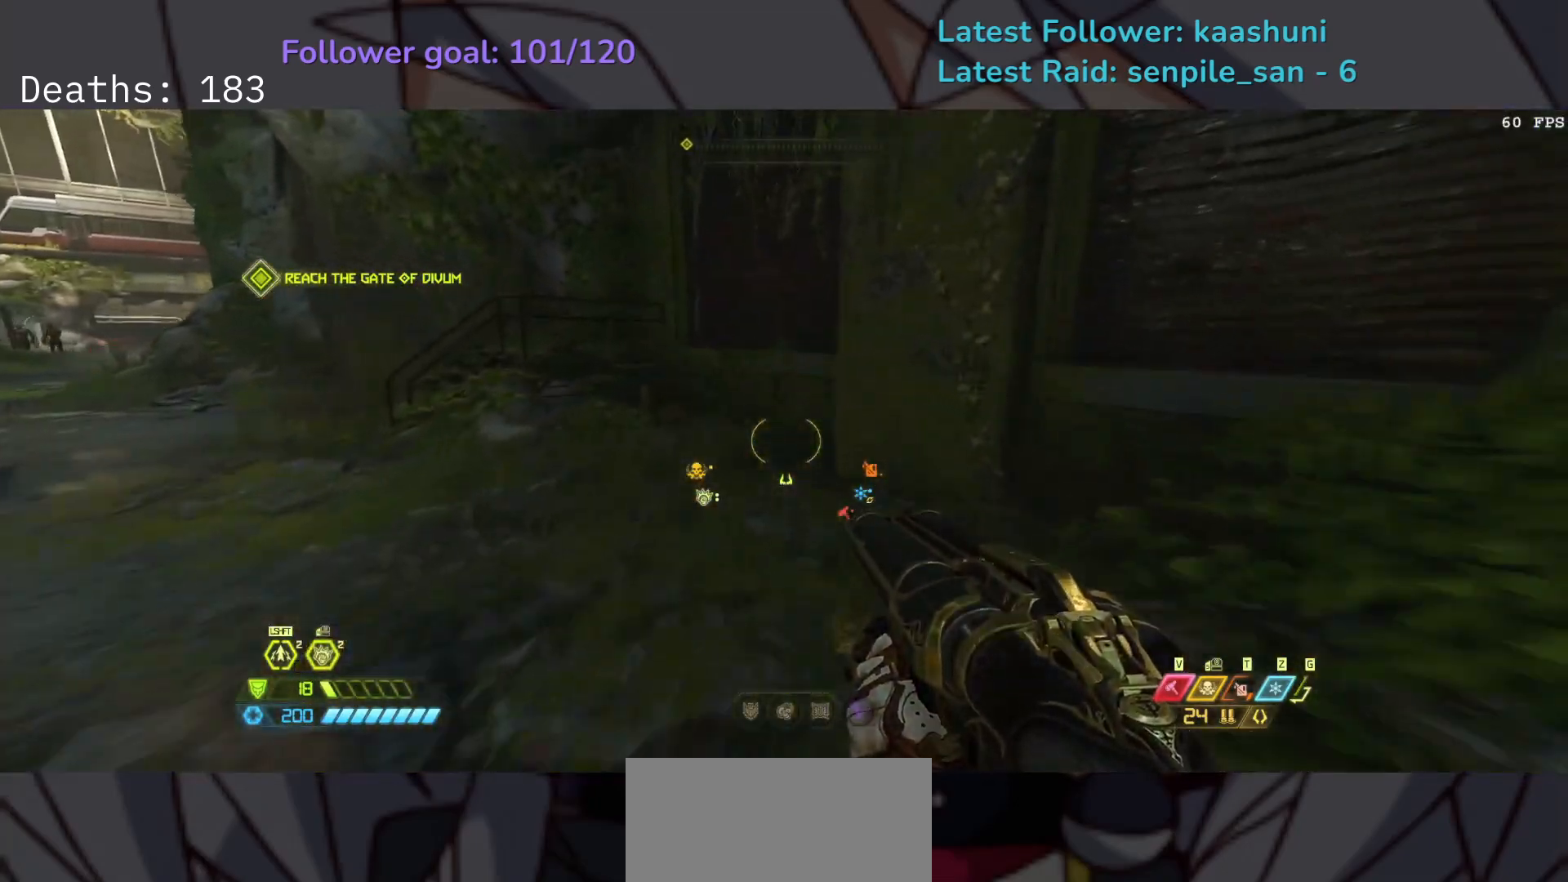
{"keys": ["e", "s"], "mouse": [], "events": [[450, "s", "down"]]}
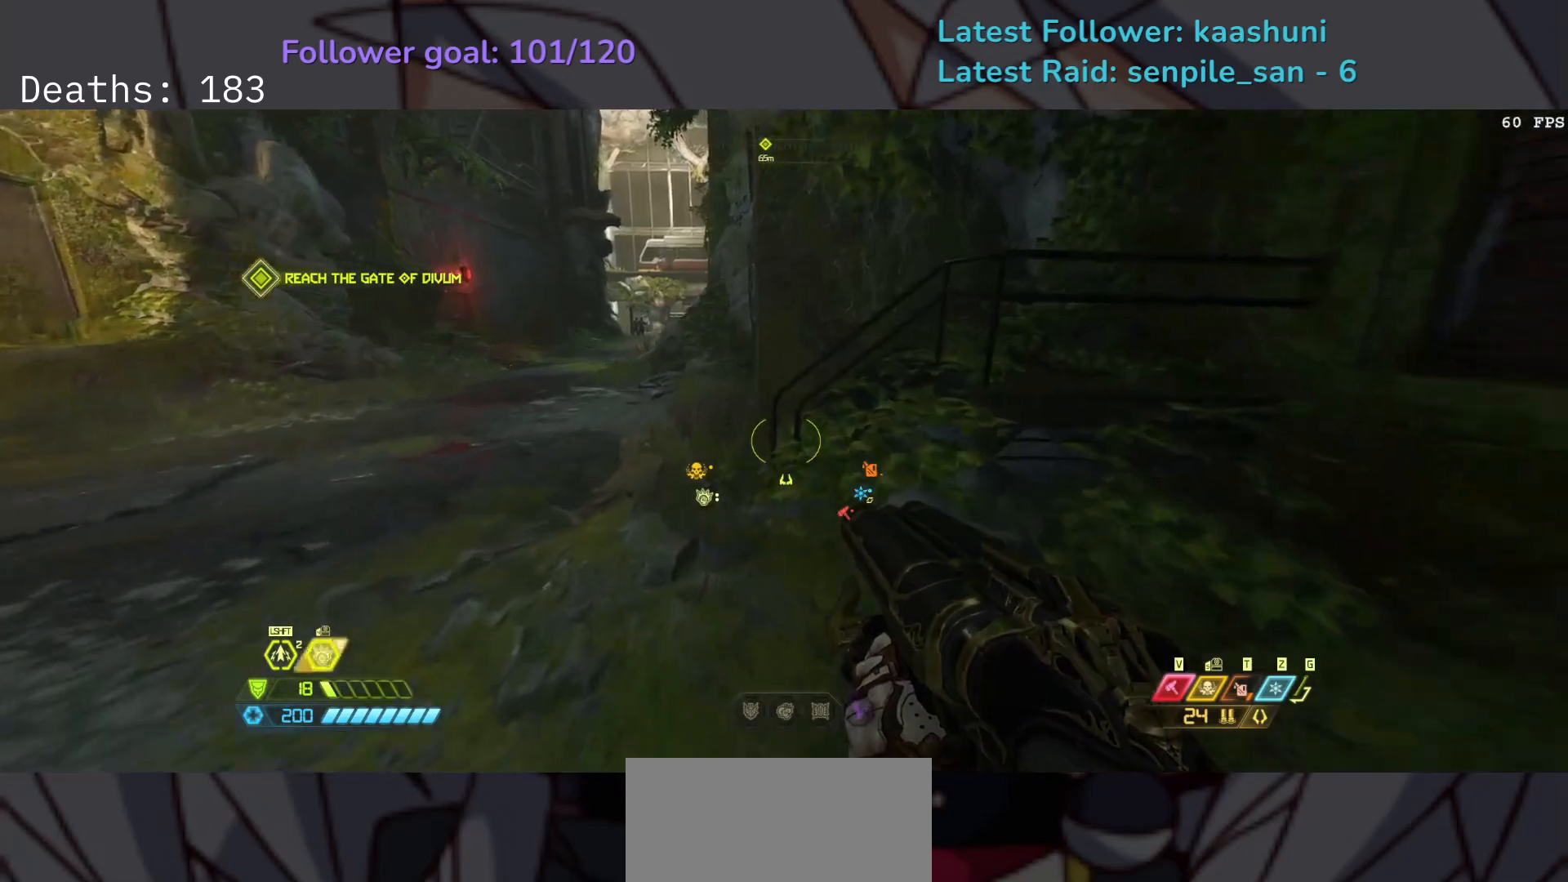
{"keys": ["e"], "mouse": [], "events": [[400, "s", "up"]]}
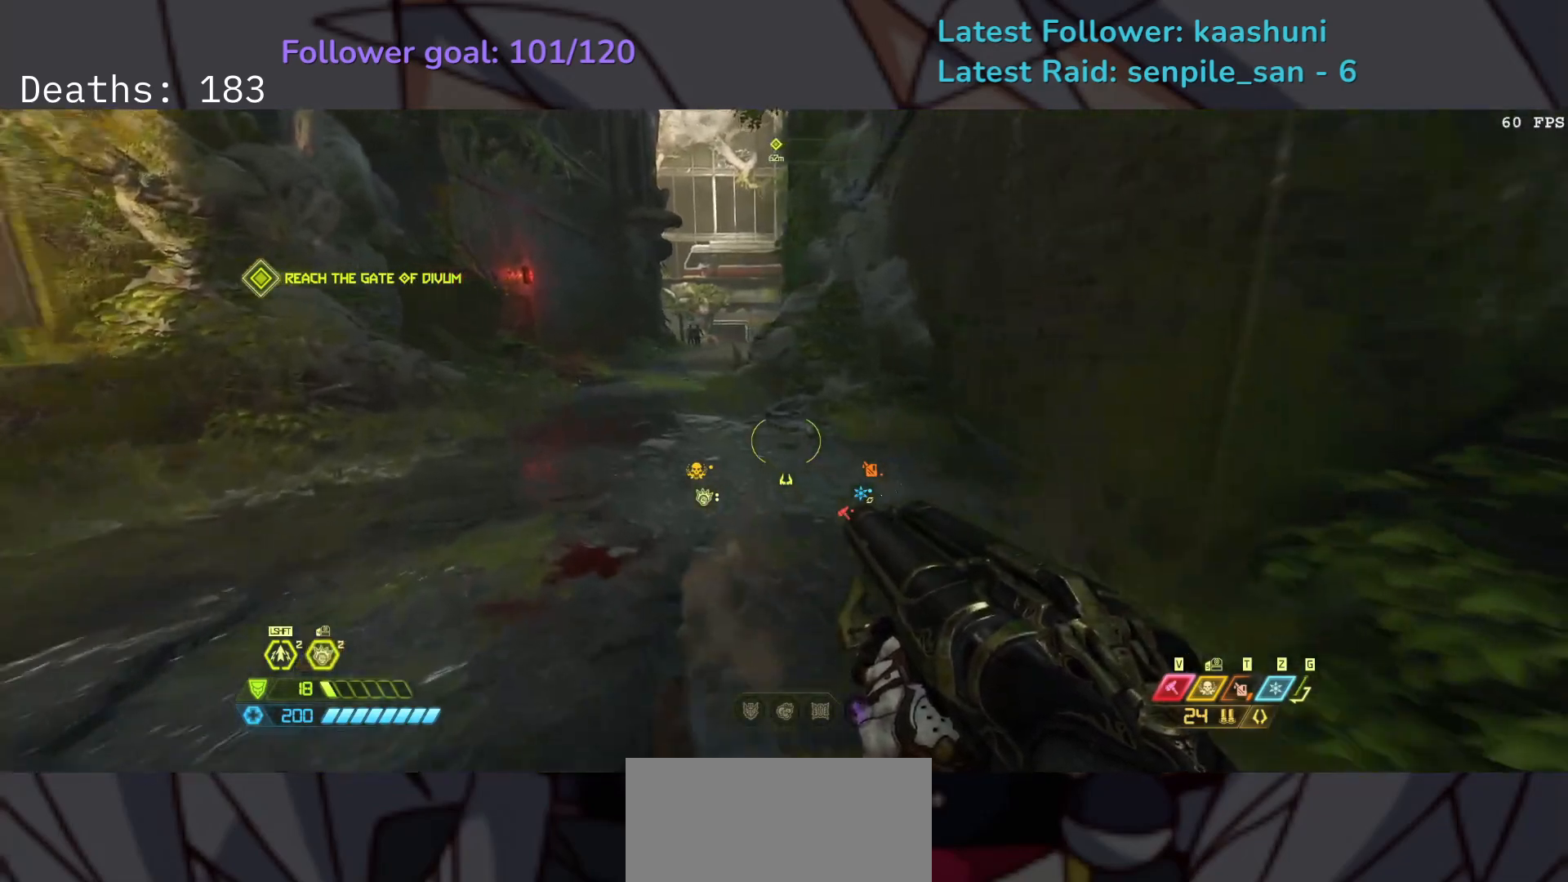
{"keys": ["s"], "mouse": [], "events": [[383, "s", "down"], [500, "e", "up"]]}
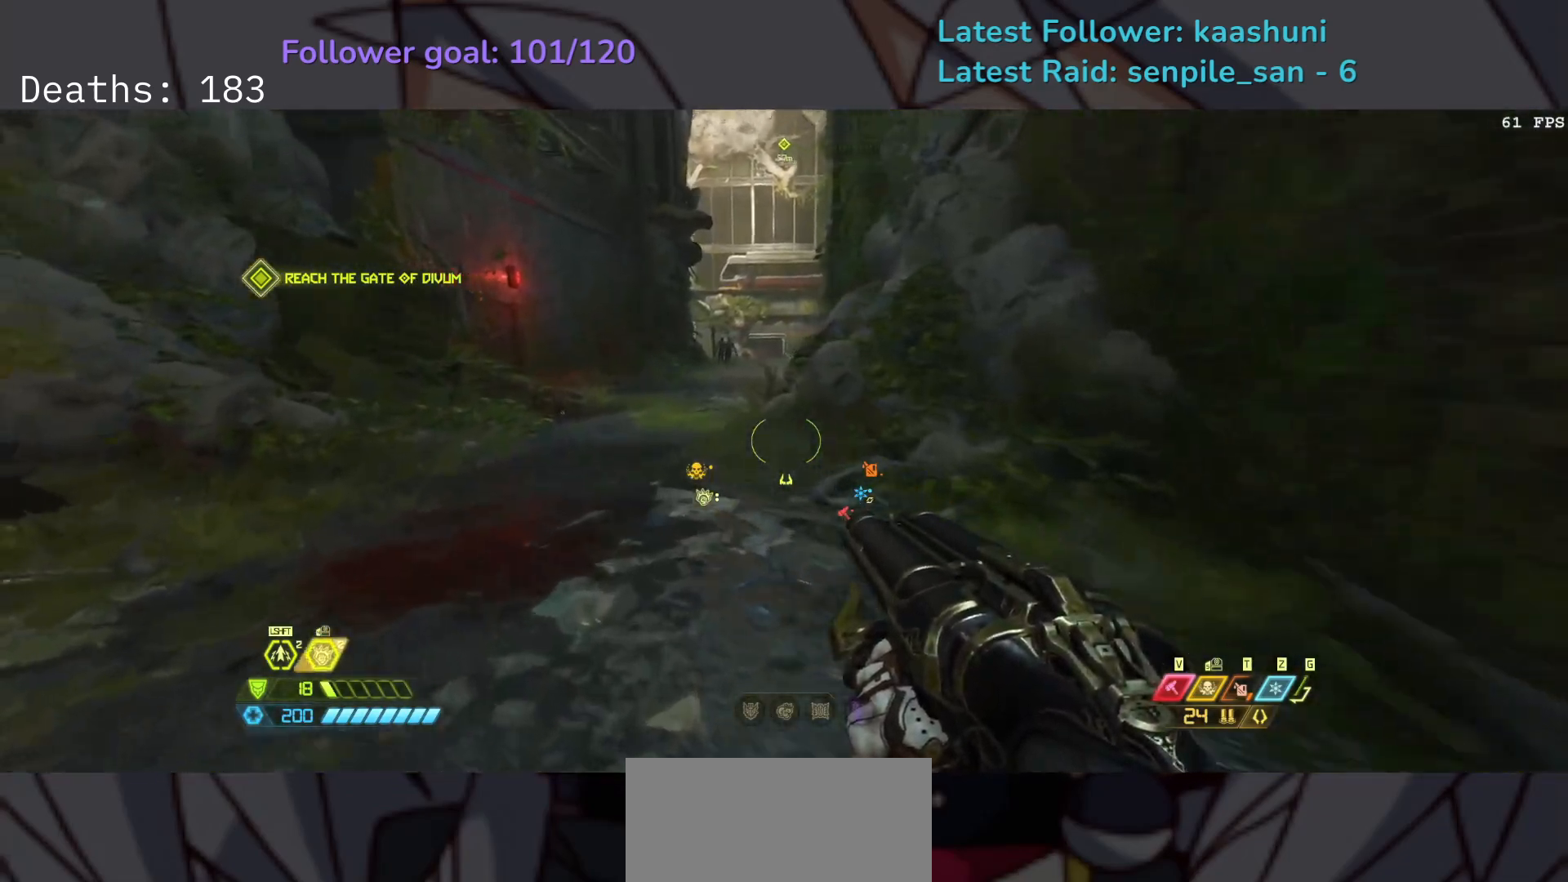
{"keys": ["e"], "mouse": [], "events": [[267, "e", "down"], [300, "s", "up"]]}
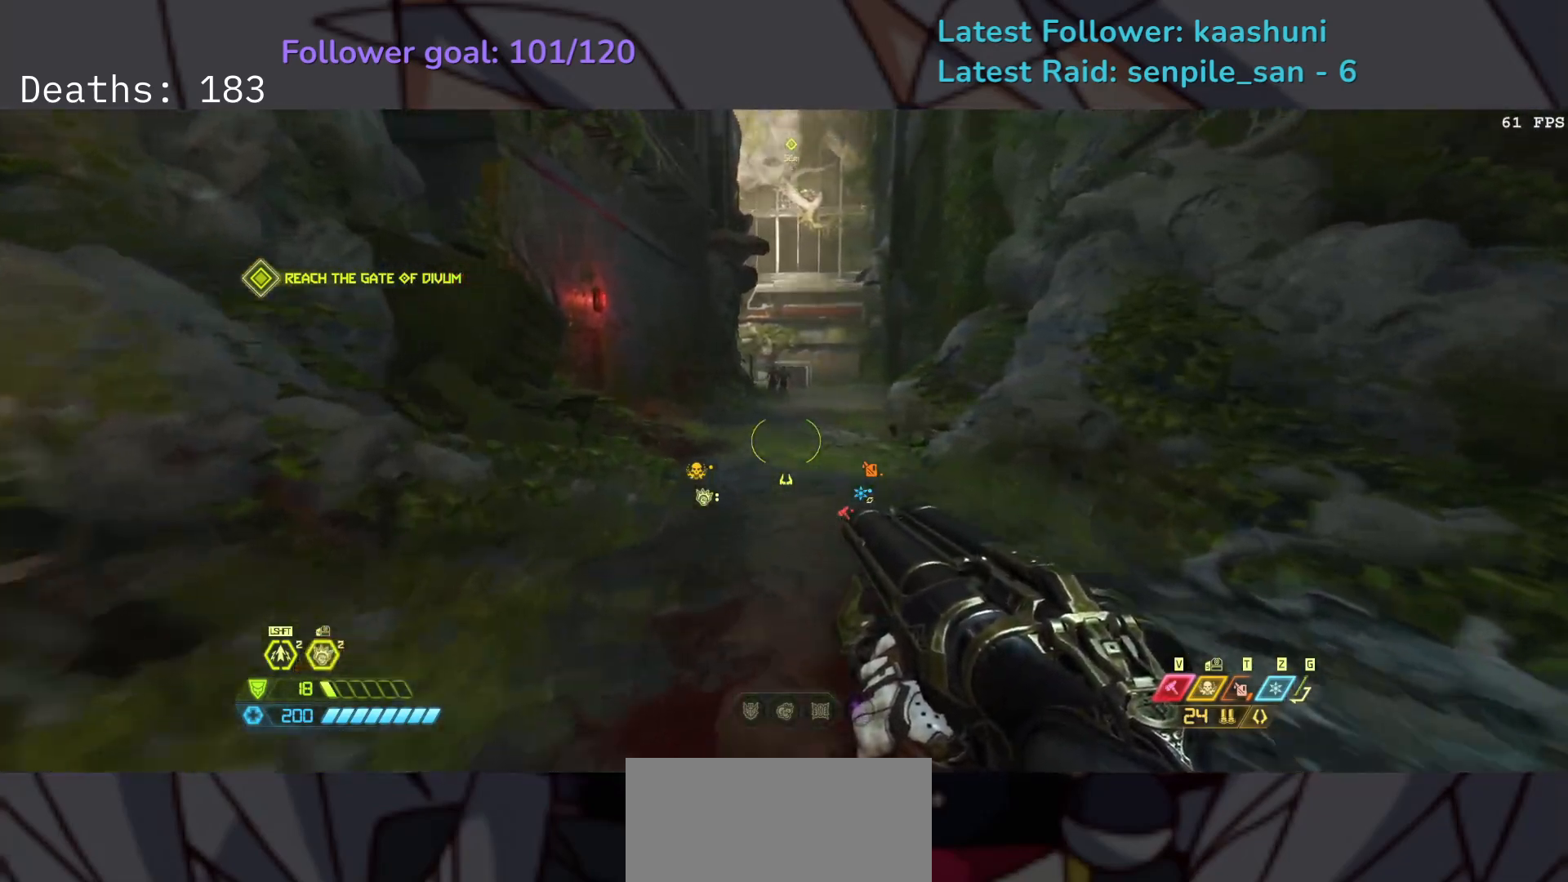
{"keys": ["e"], "mouse": [], "events": [[83, "space", "down"], [233, "space", "up"]]}
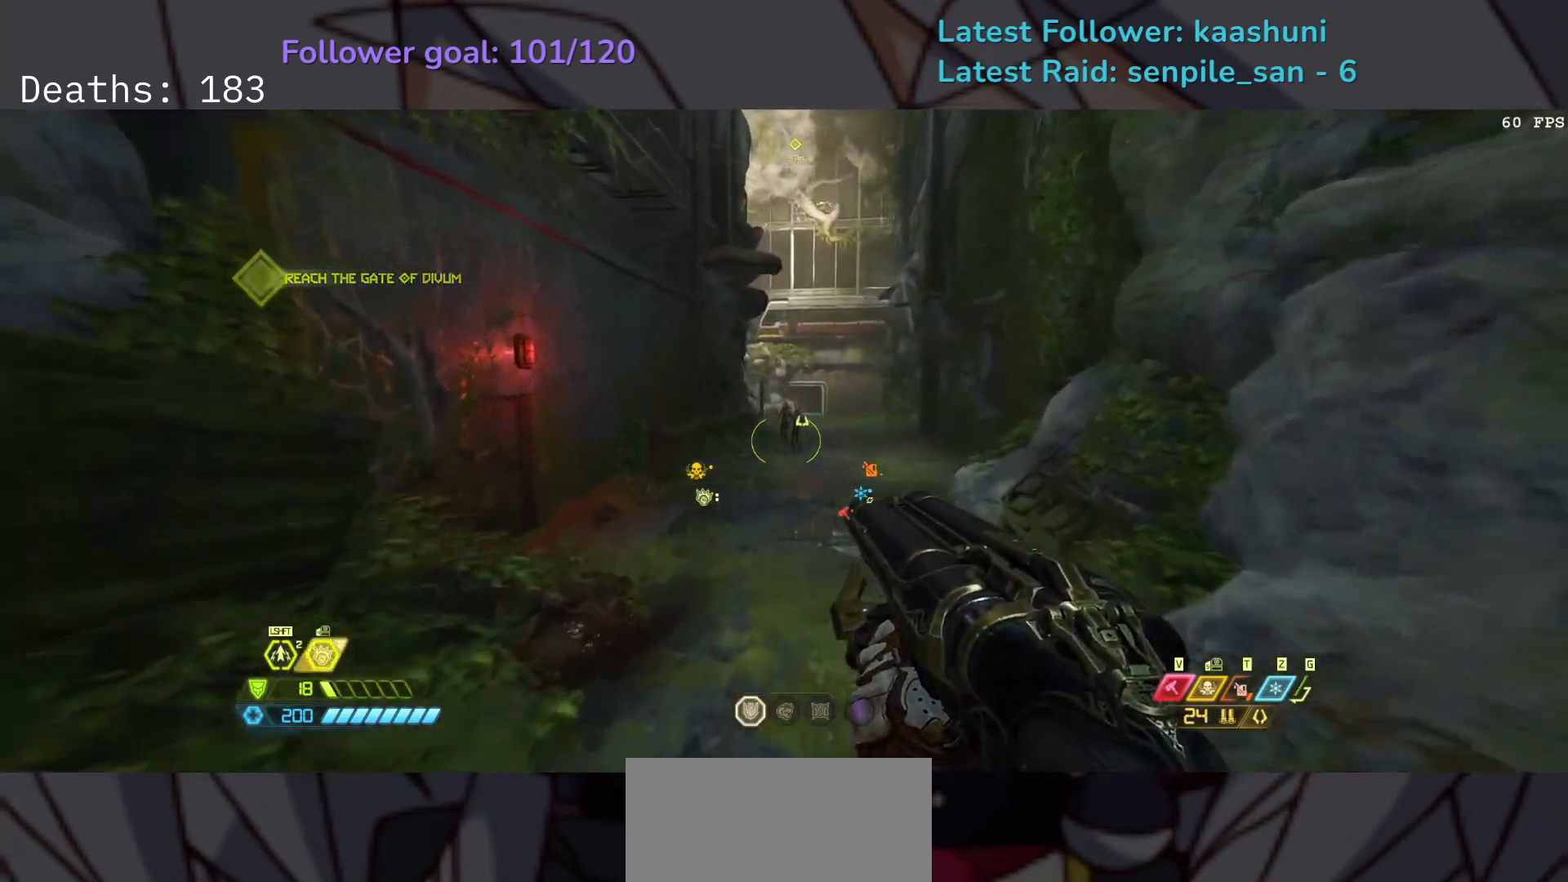
{"keys": ["e"], "mouse": [], "events": [[67, "shift", "down"], [200, "shift", "up"], [350, "mouse_wheel", "down"], [500, "mouse_wheel", "up"]]}
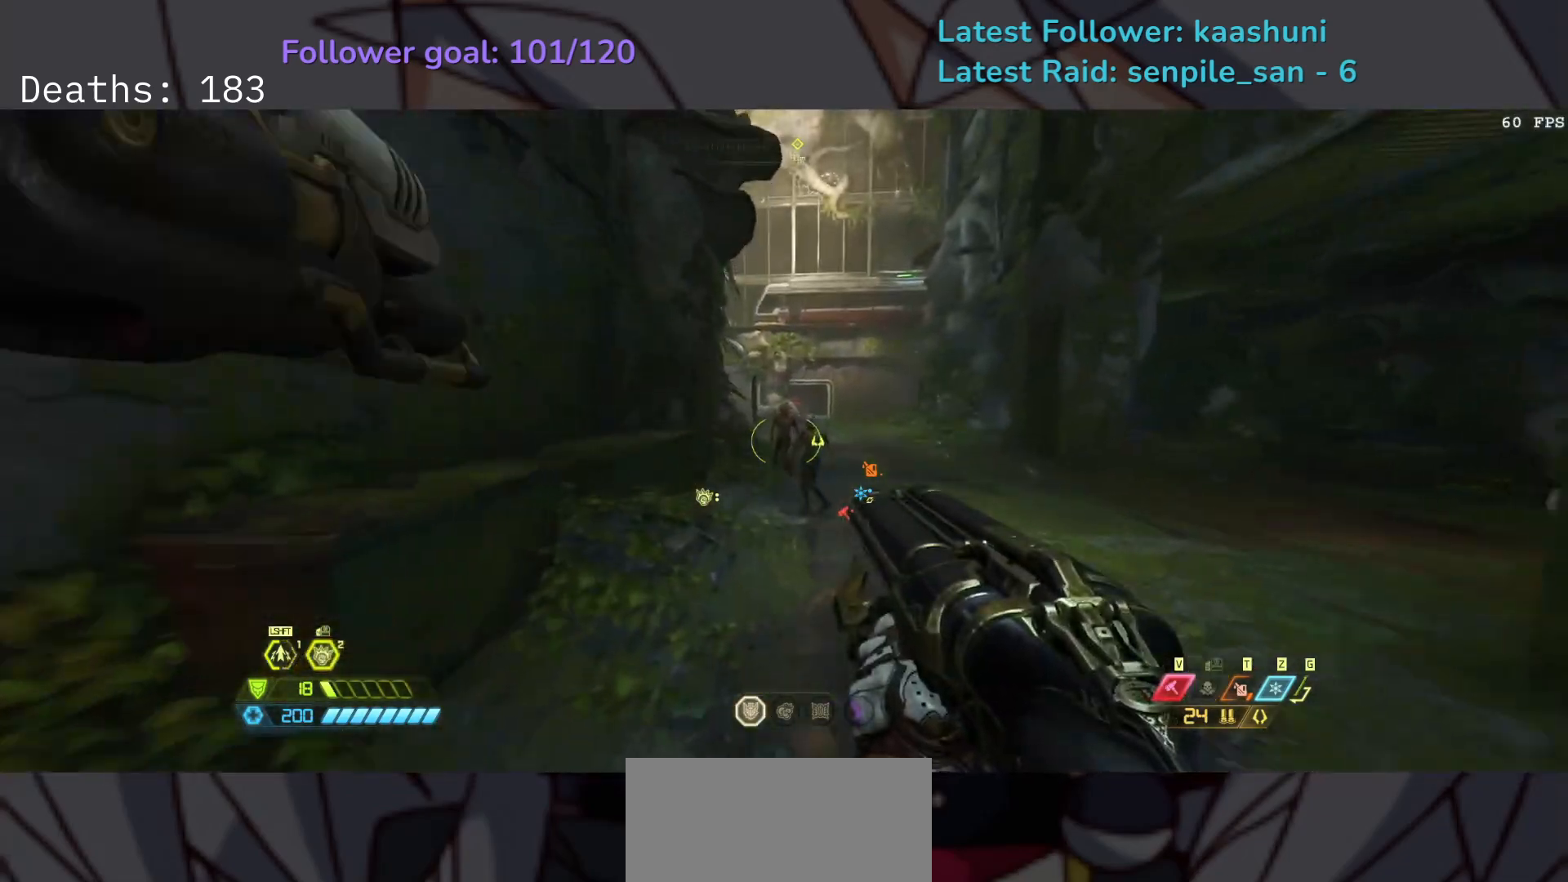
{"keys": ["d"], "mouse": [], "events": [[217, "e", "up"], [350, "d", "down"]]}
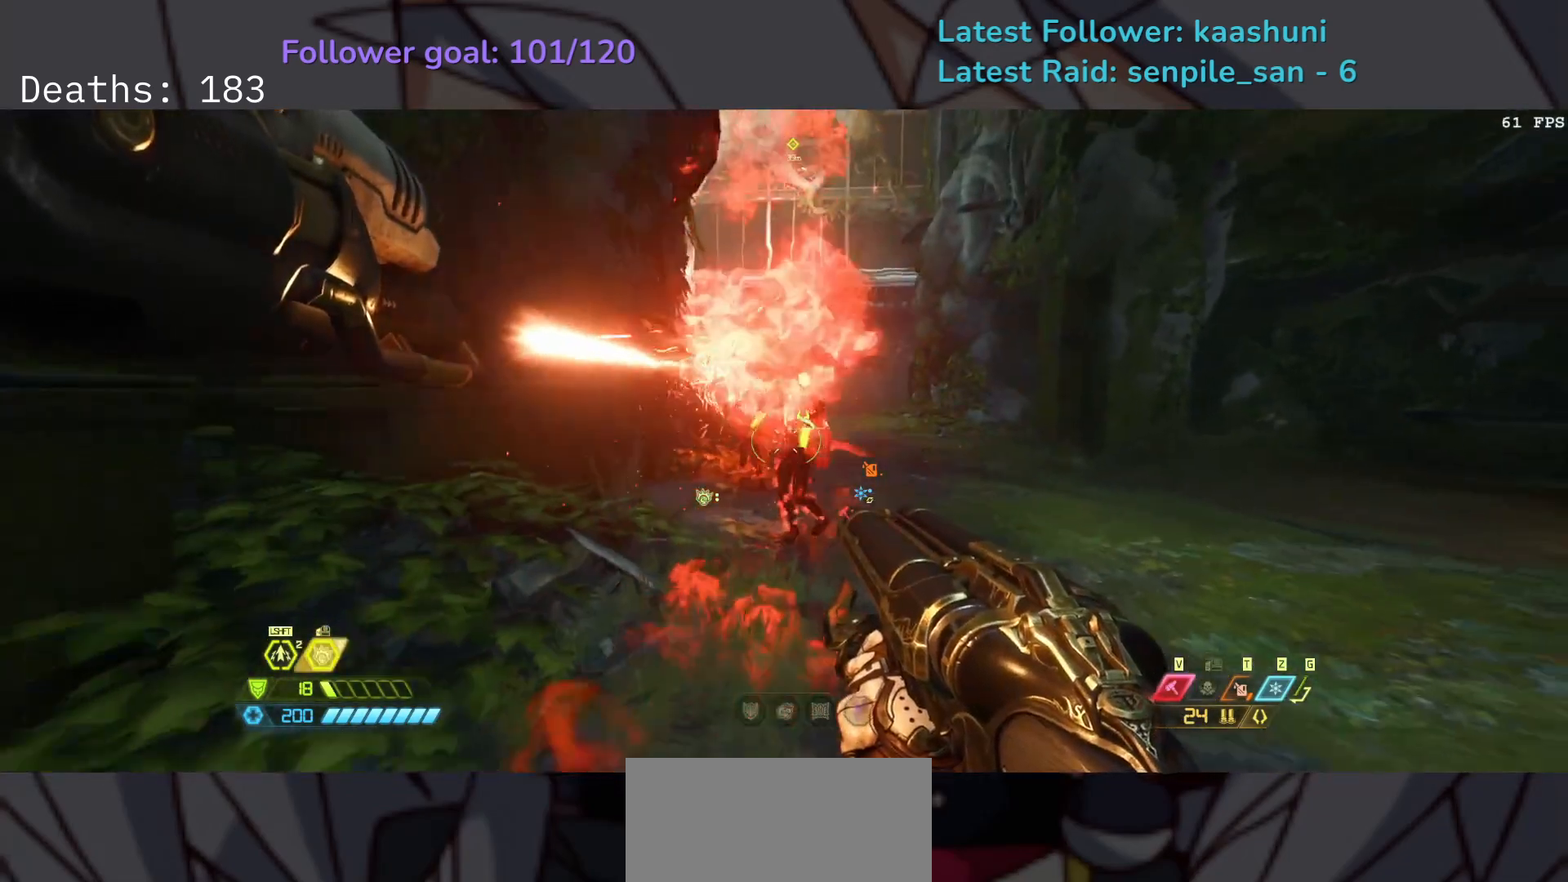
{"keys": [], "mouse": [], "events": [[167, "d", "up"], [300, "mouse_left", "down"], [433, "mouse_left", "up"]]}
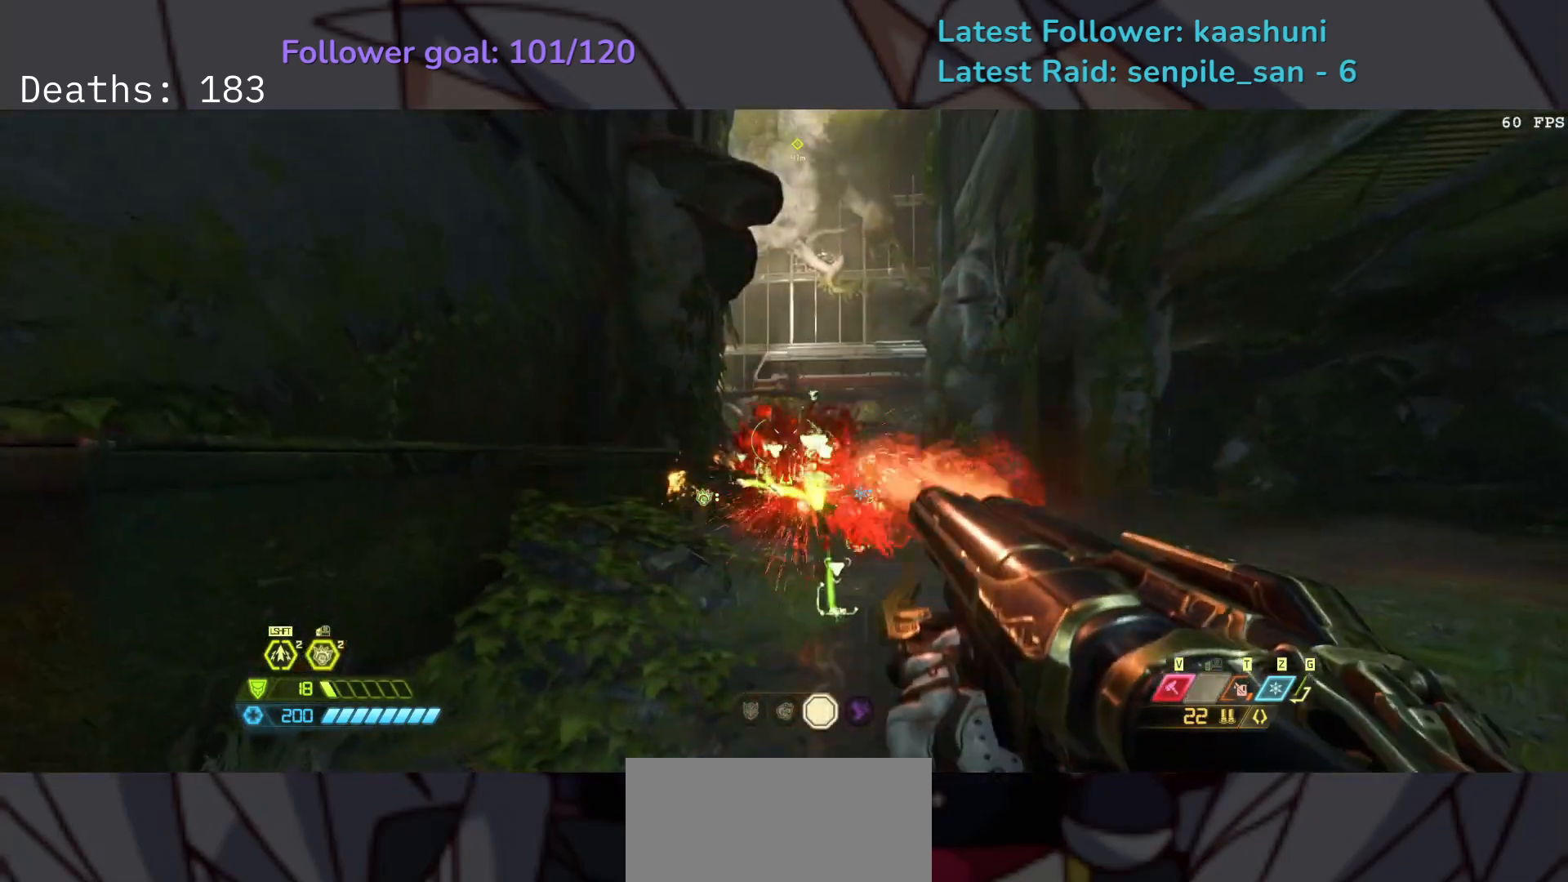
{"keys": ["e"], "mouse": [], "events": [[483, "e", "down"]]}
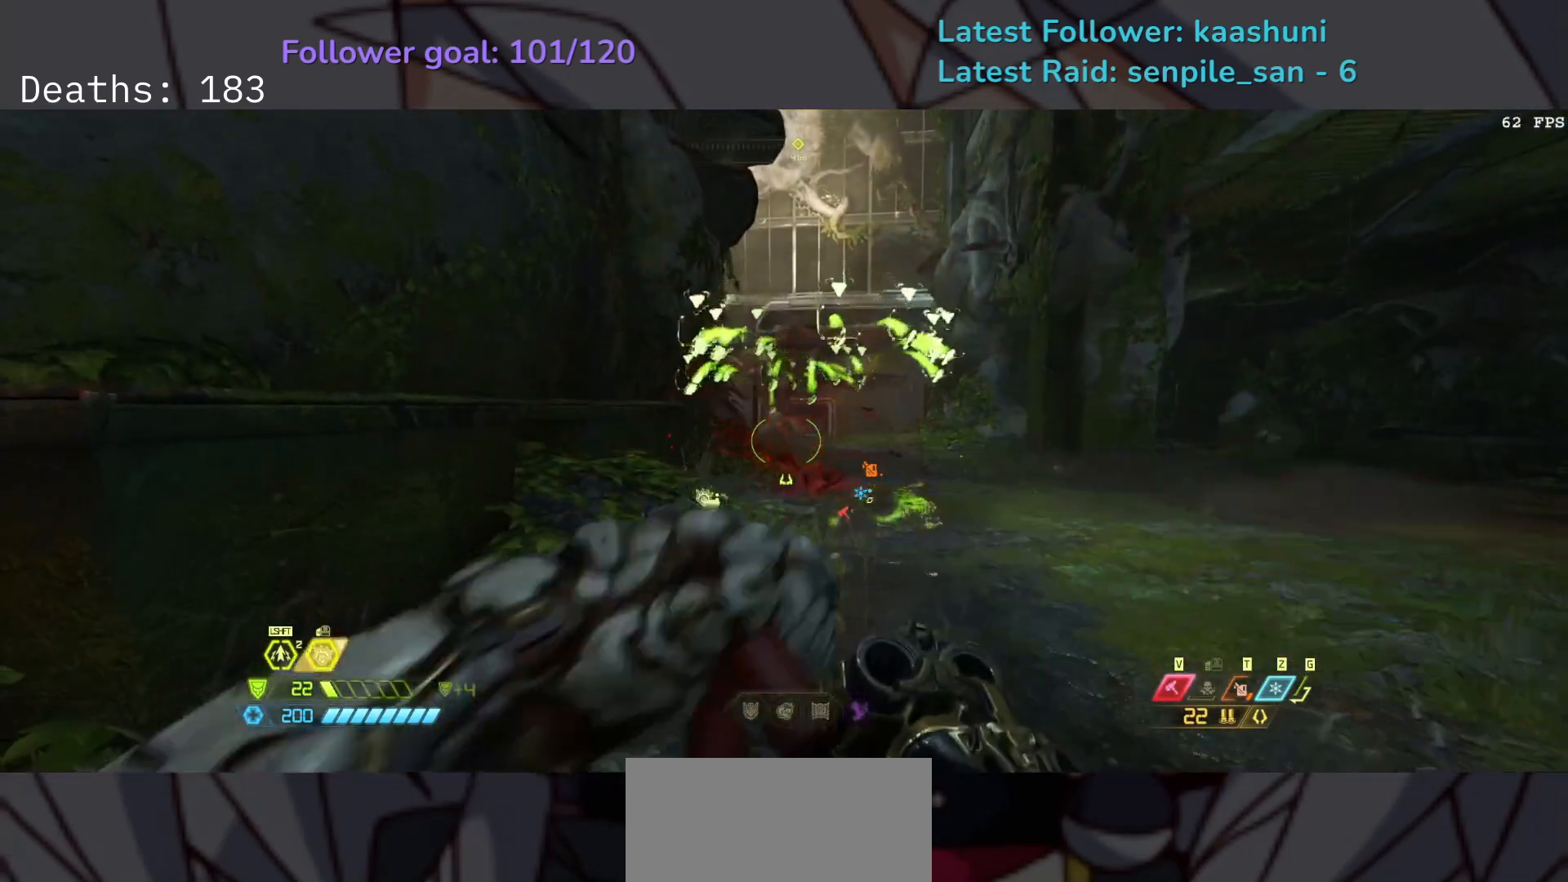
{"keys": ["e"], "mouse": [], "events": [[317, "shift", "down"], [450, "shift", "up"]]}
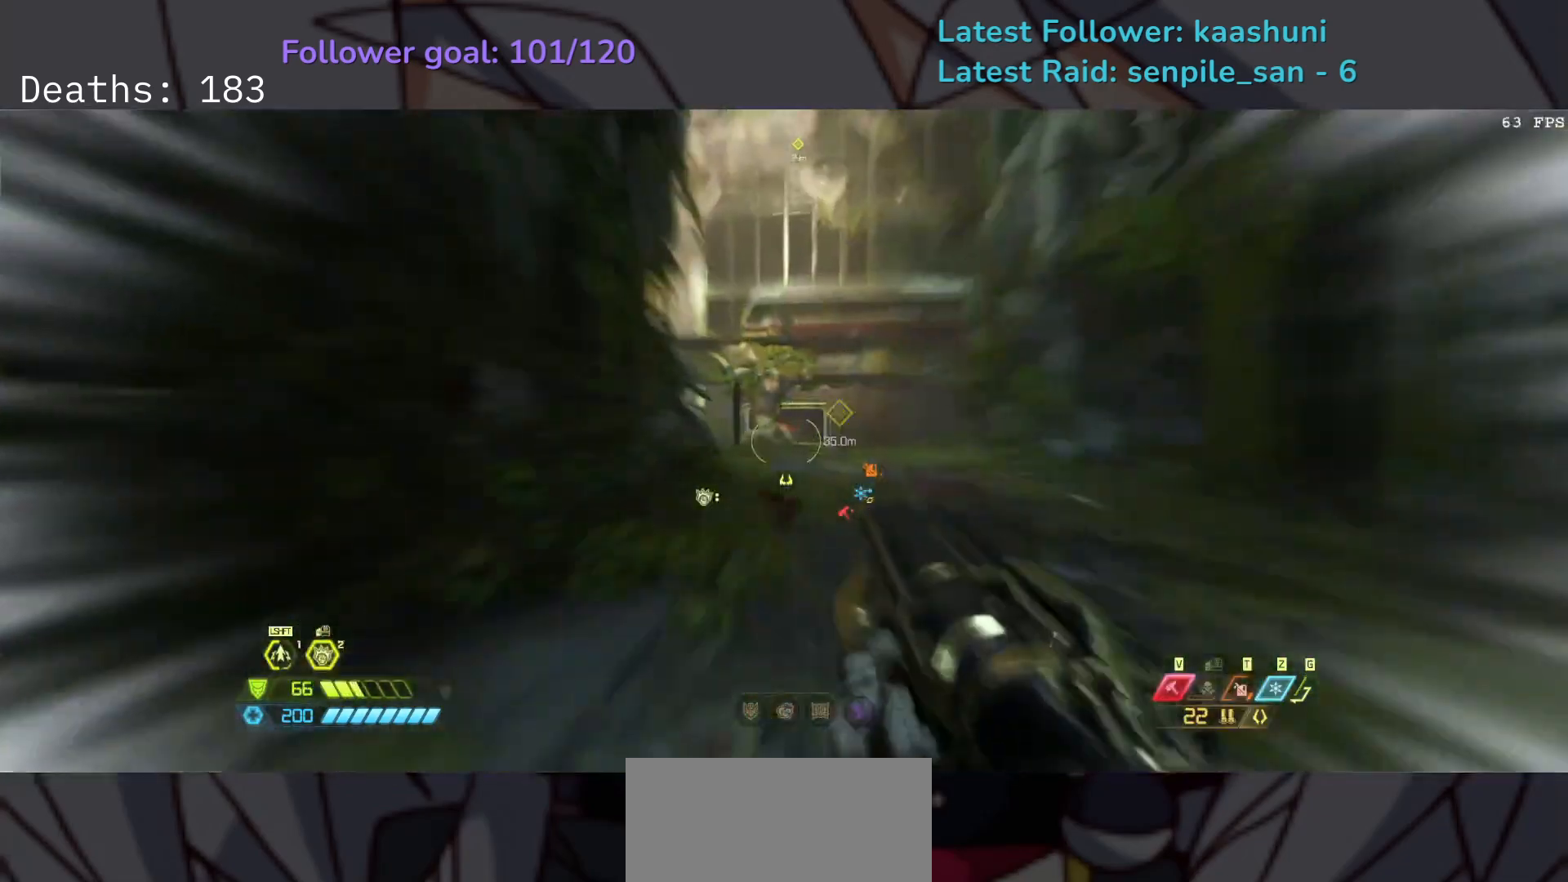
{"keys": ["e"], "mouse": [], "events": []}
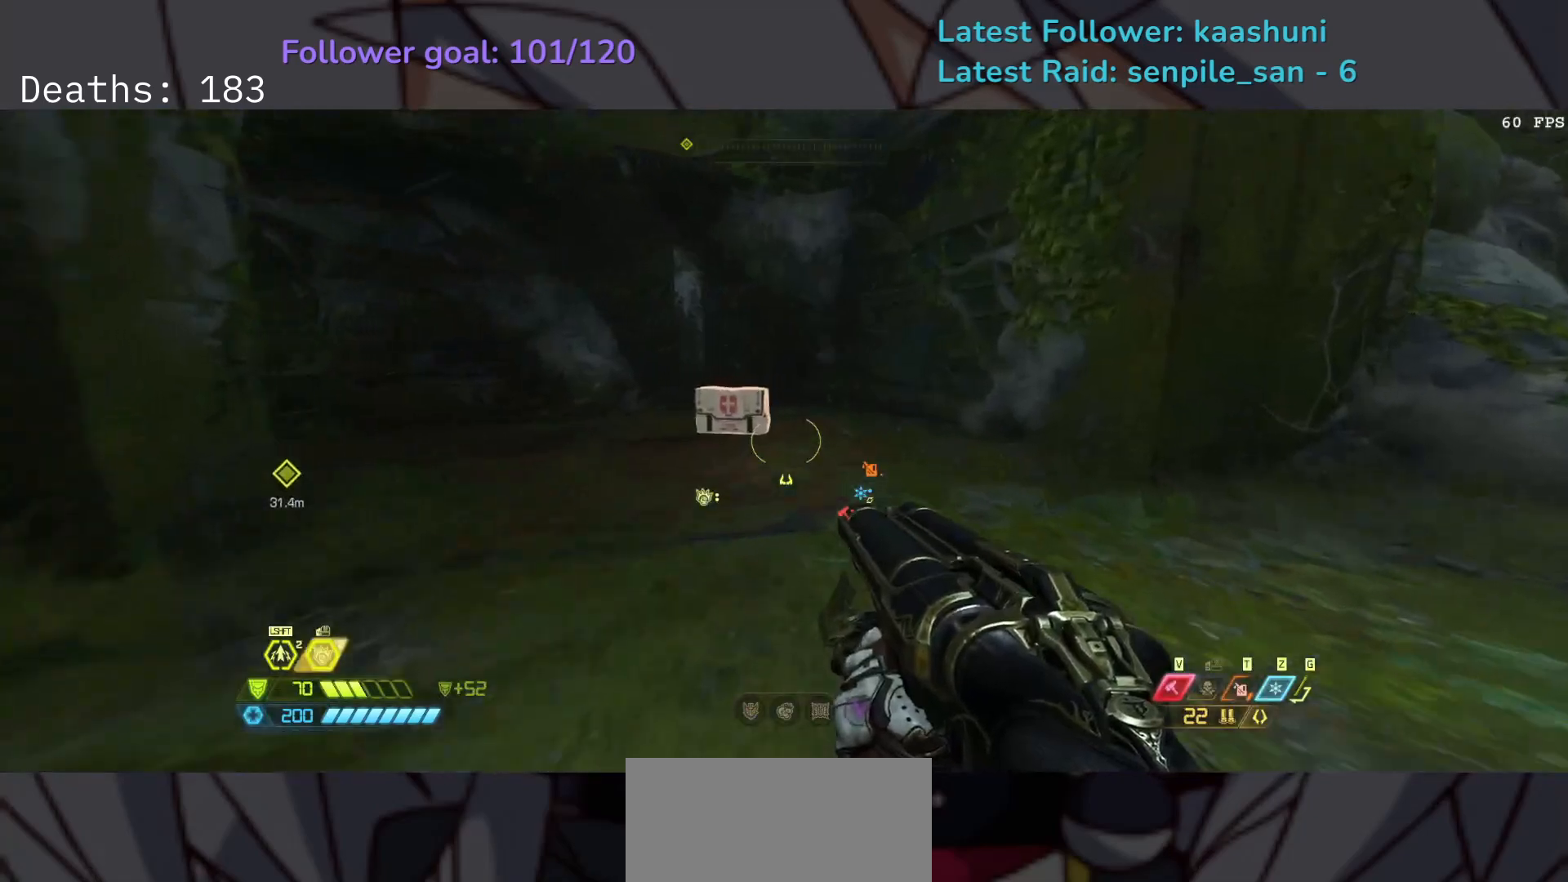
{"keys": ["e"], "mouse": [], "events": []}
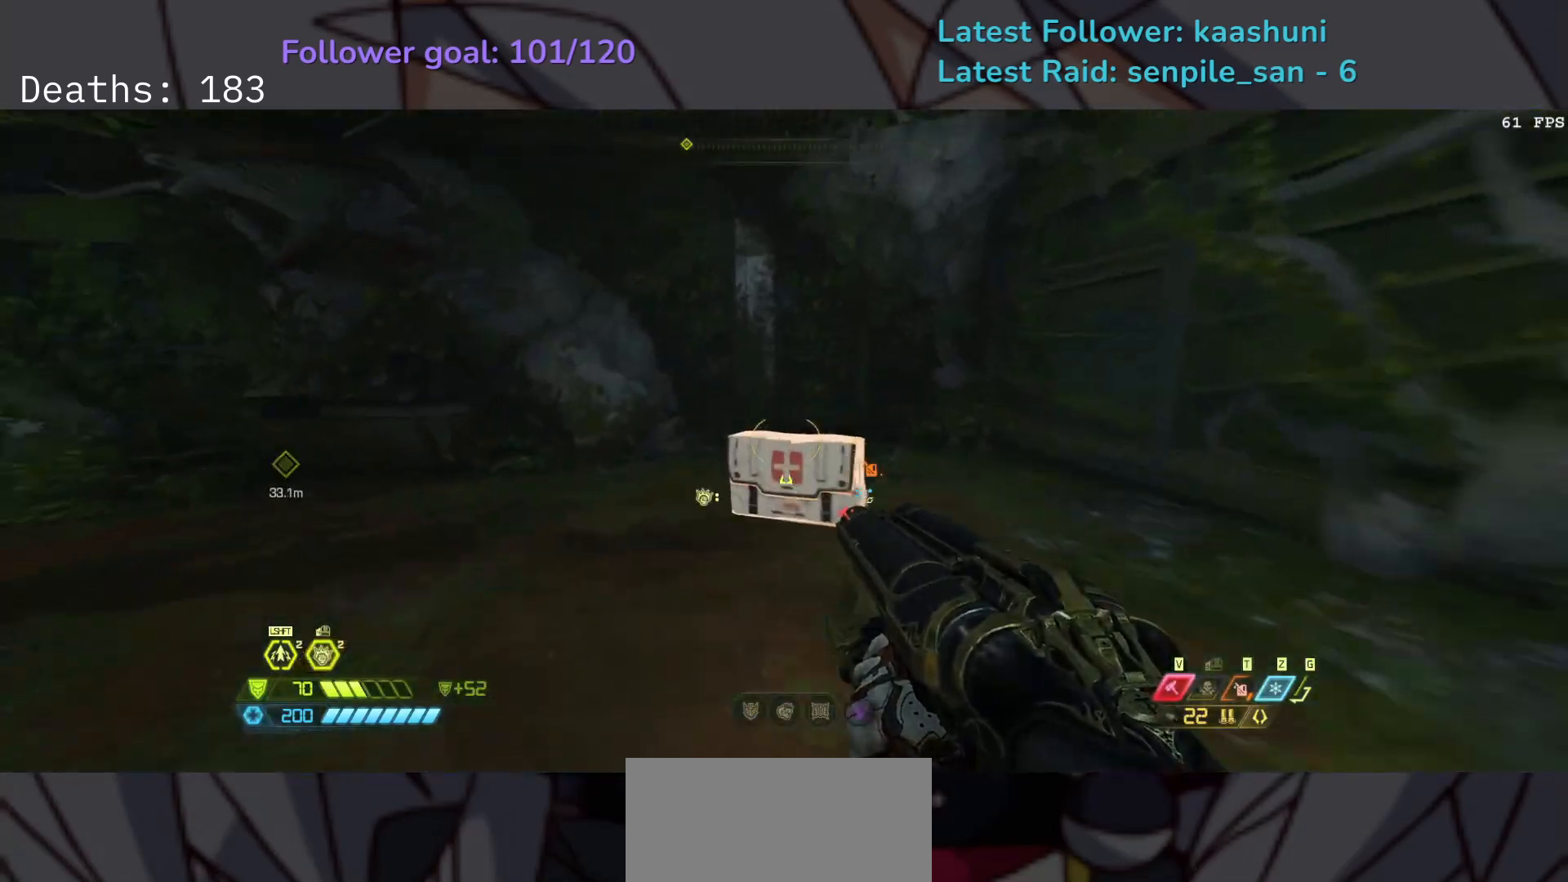
{"keys": ["e"], "mouse": [], "events": []}
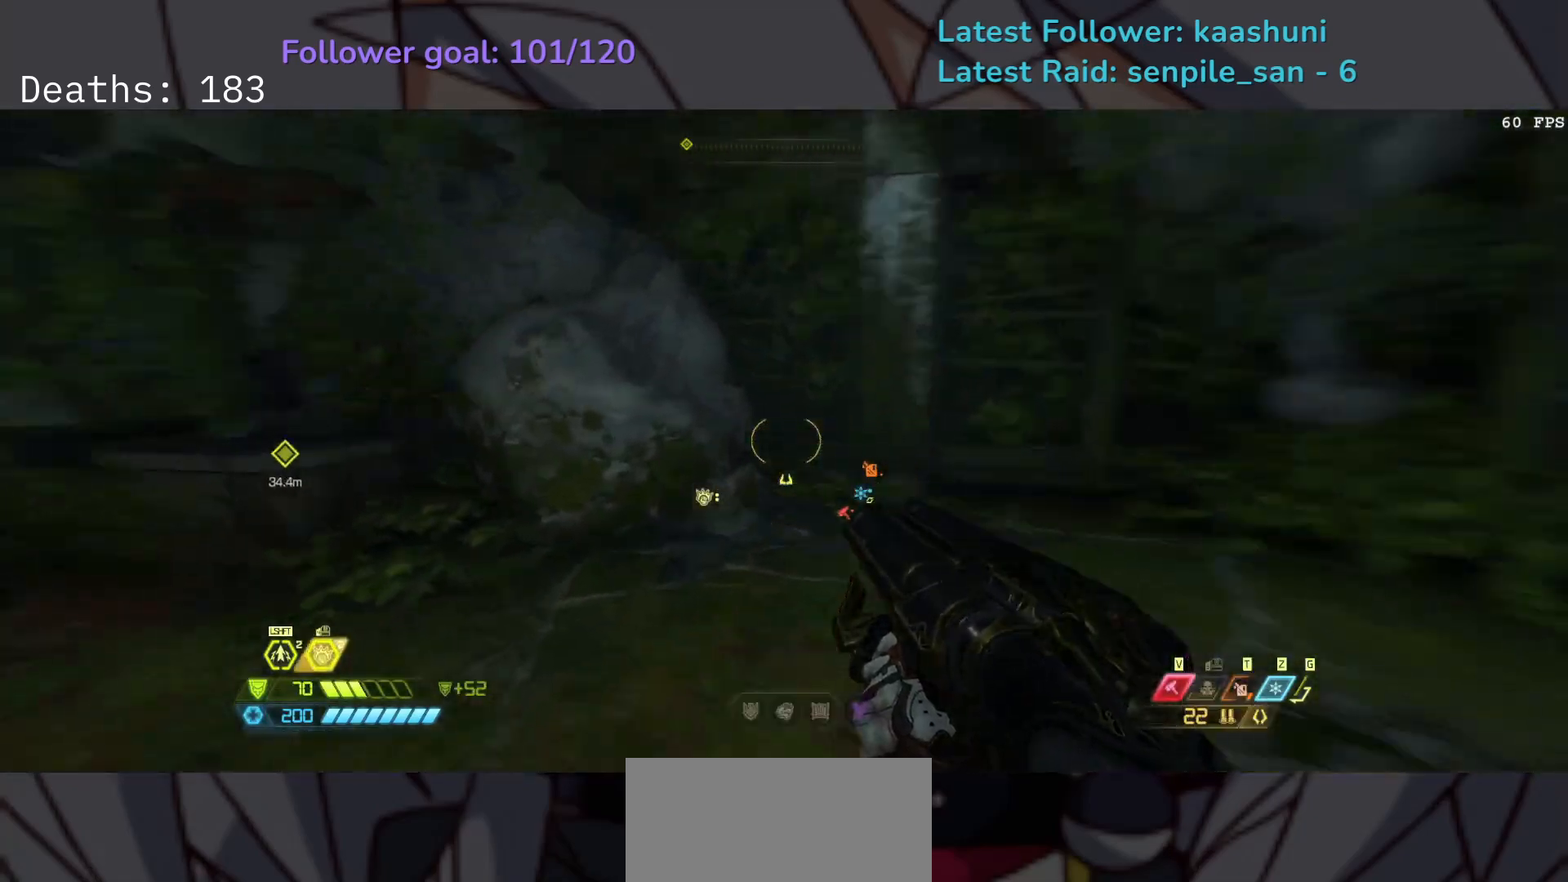
{"keys": ["e"], "mouse": [], "events": []}
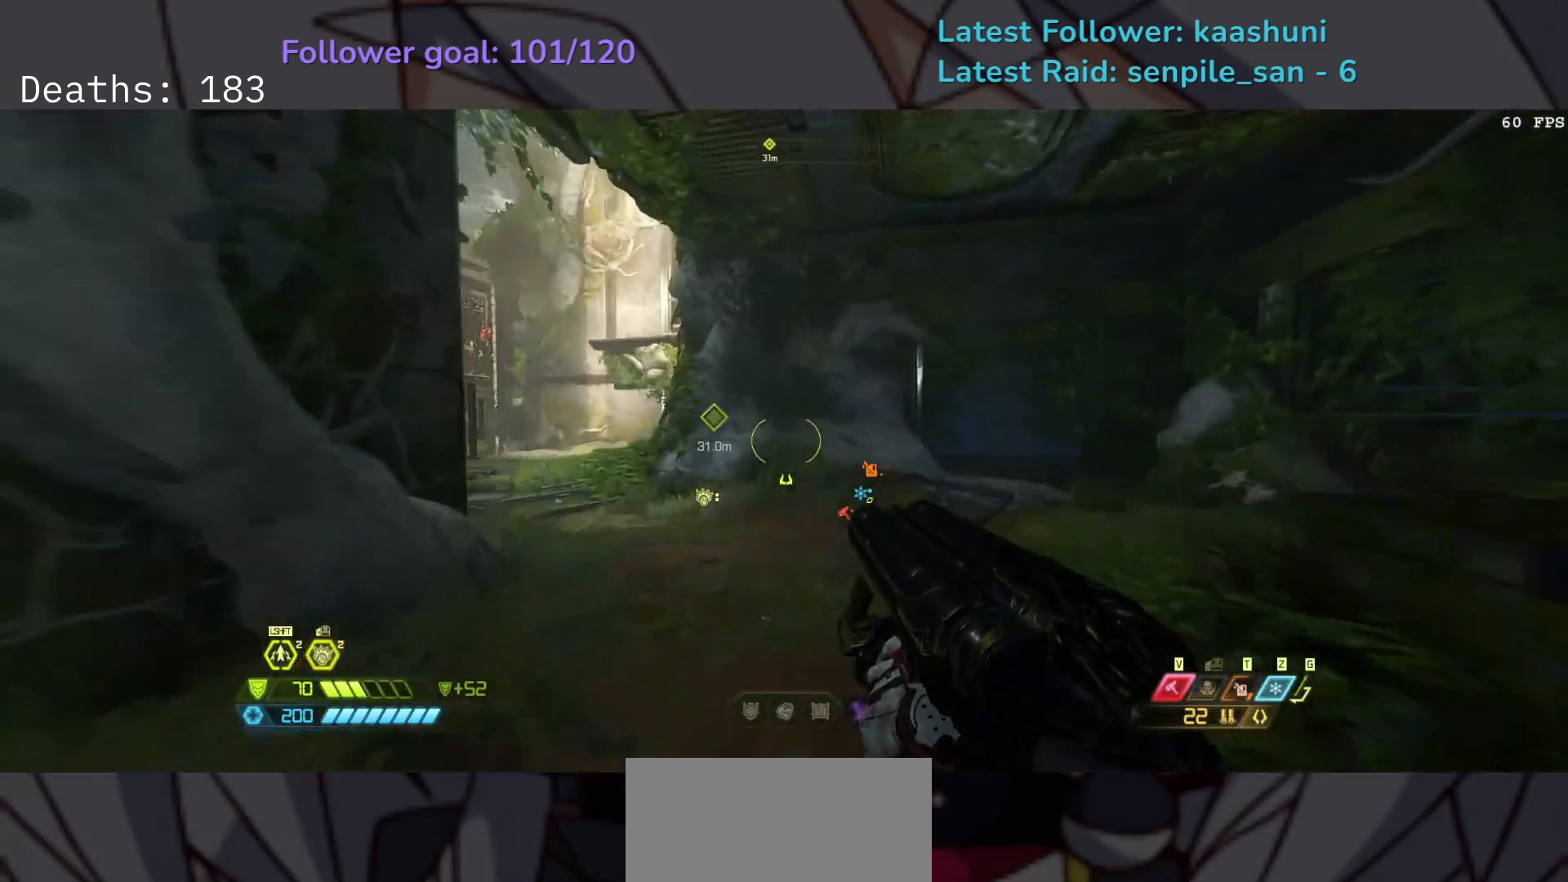
{"keys": [], "mouse": [], "events": [[450, "e", "up"]]}
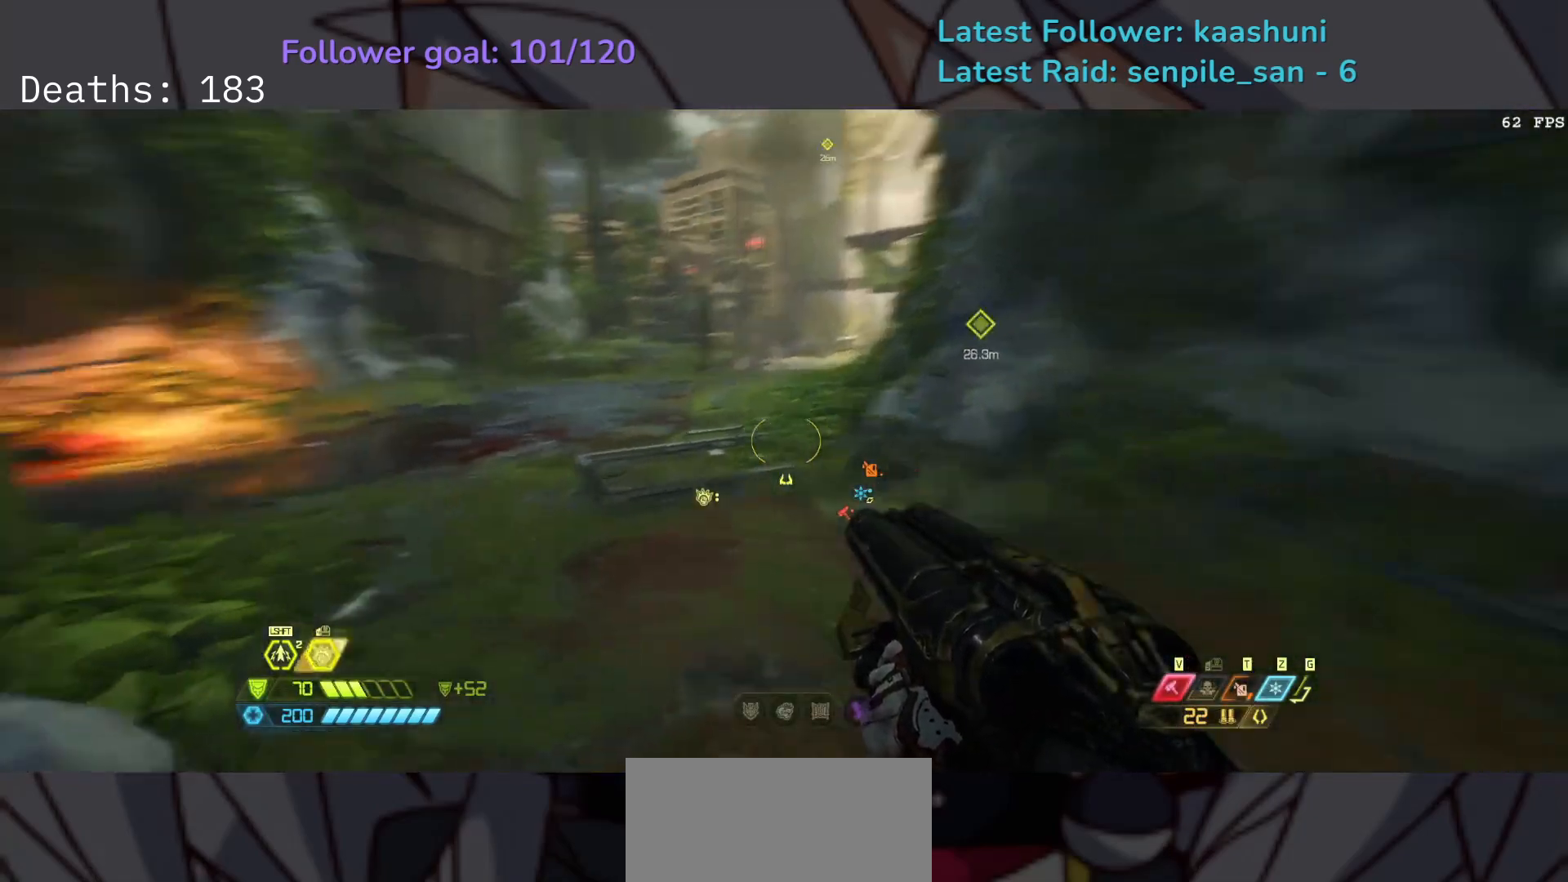
{"keys": ["e"], "mouse": [], "events": [[350, "e", "down"]]}
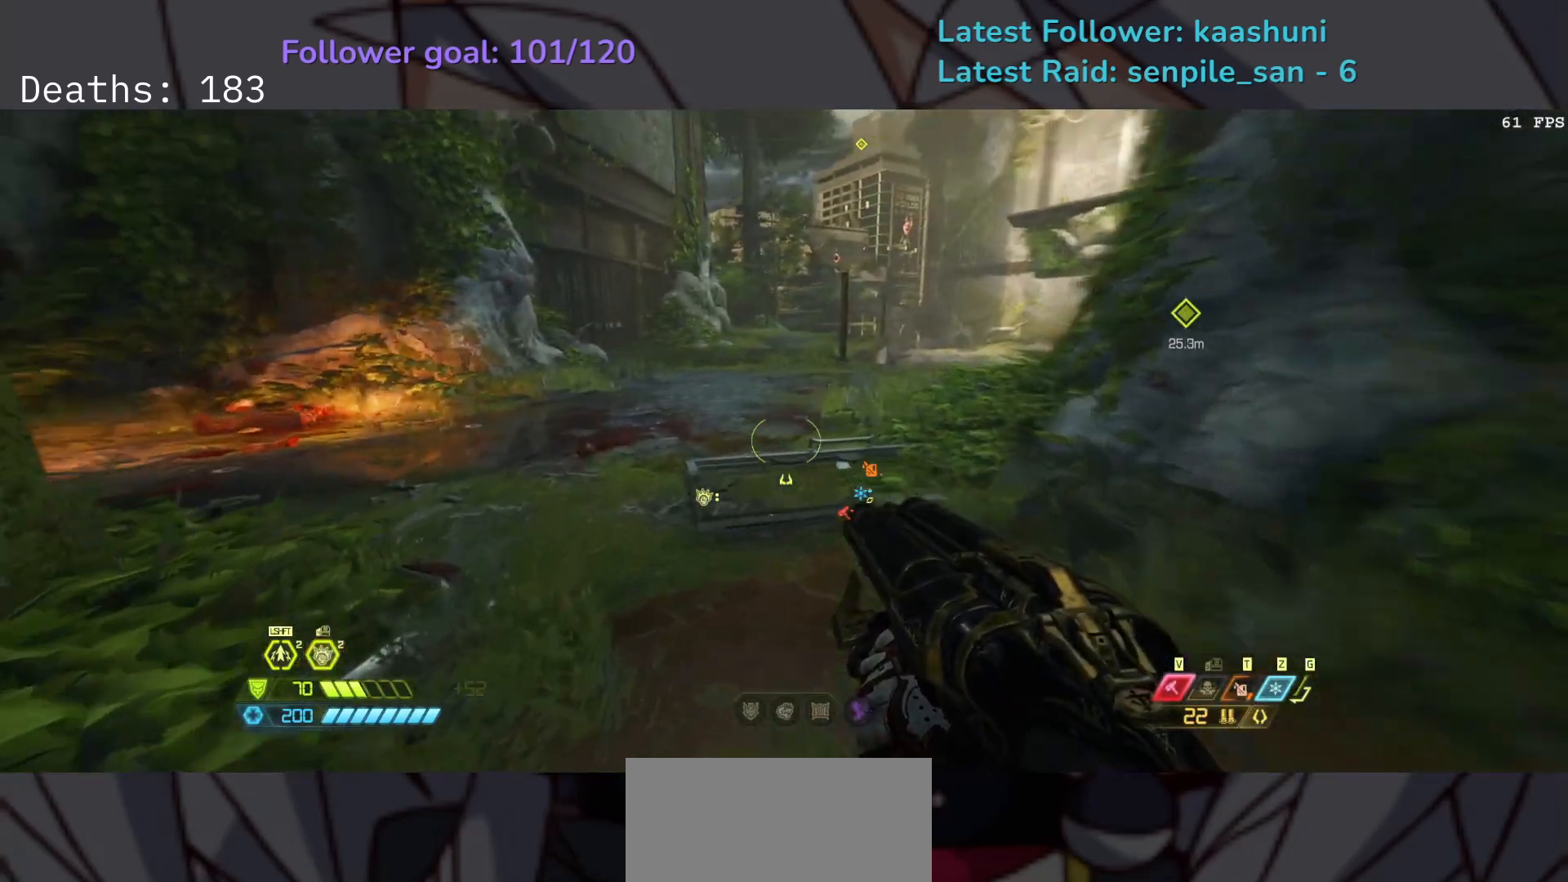
{"keys": ["e"], "mouse": [], "events": []}
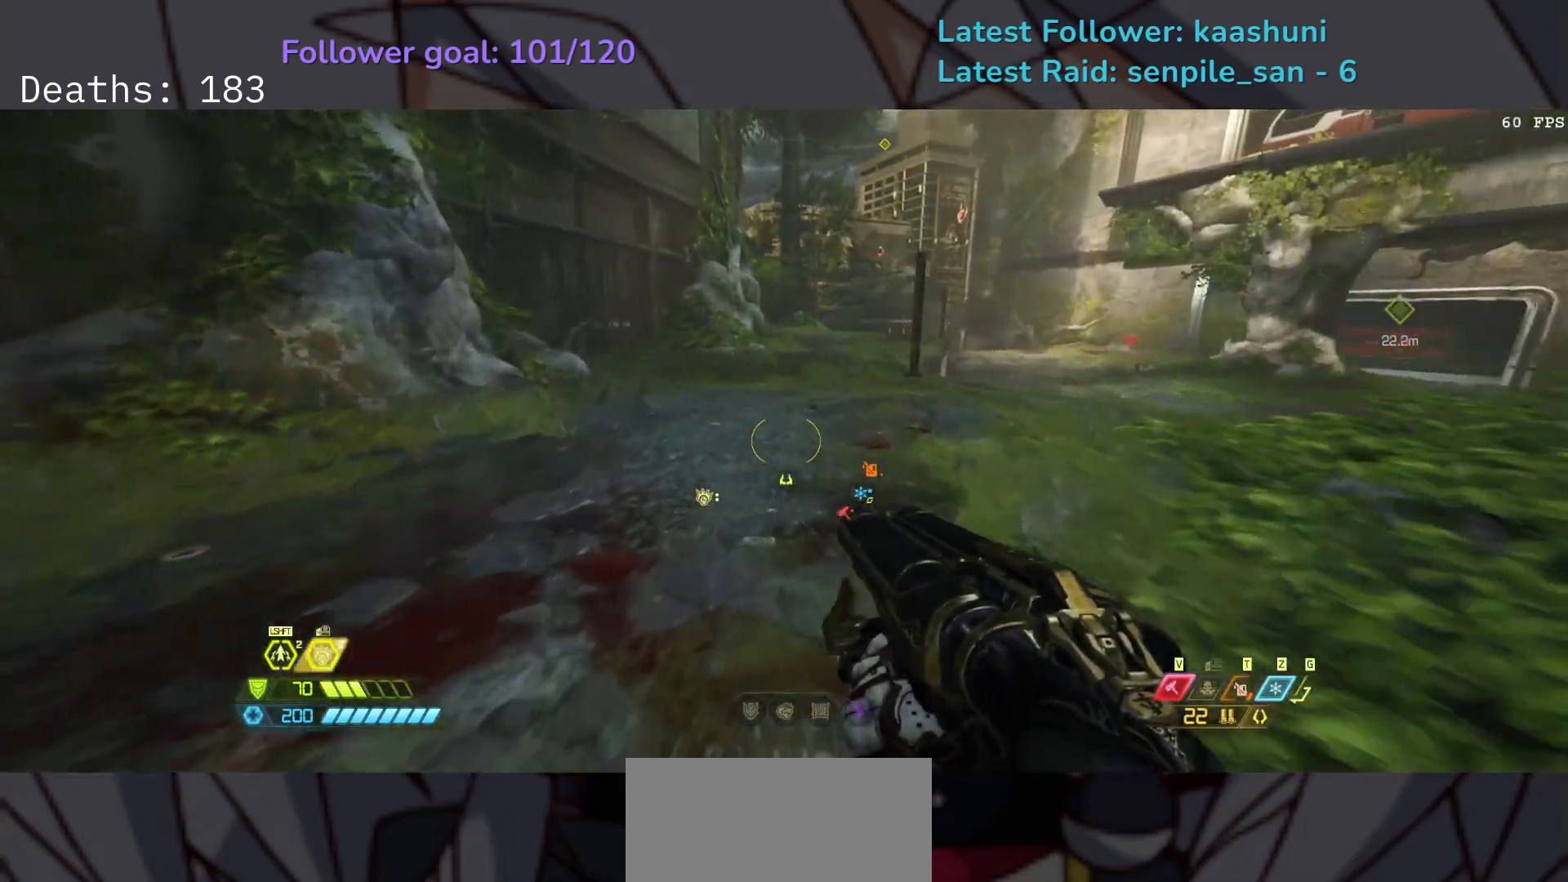
{"keys": ["s"], "mouse": [], "events": [[117, "s", "down"], [150, "s", "up"], [267, "e", "up"], [400, "s", "down"]]}
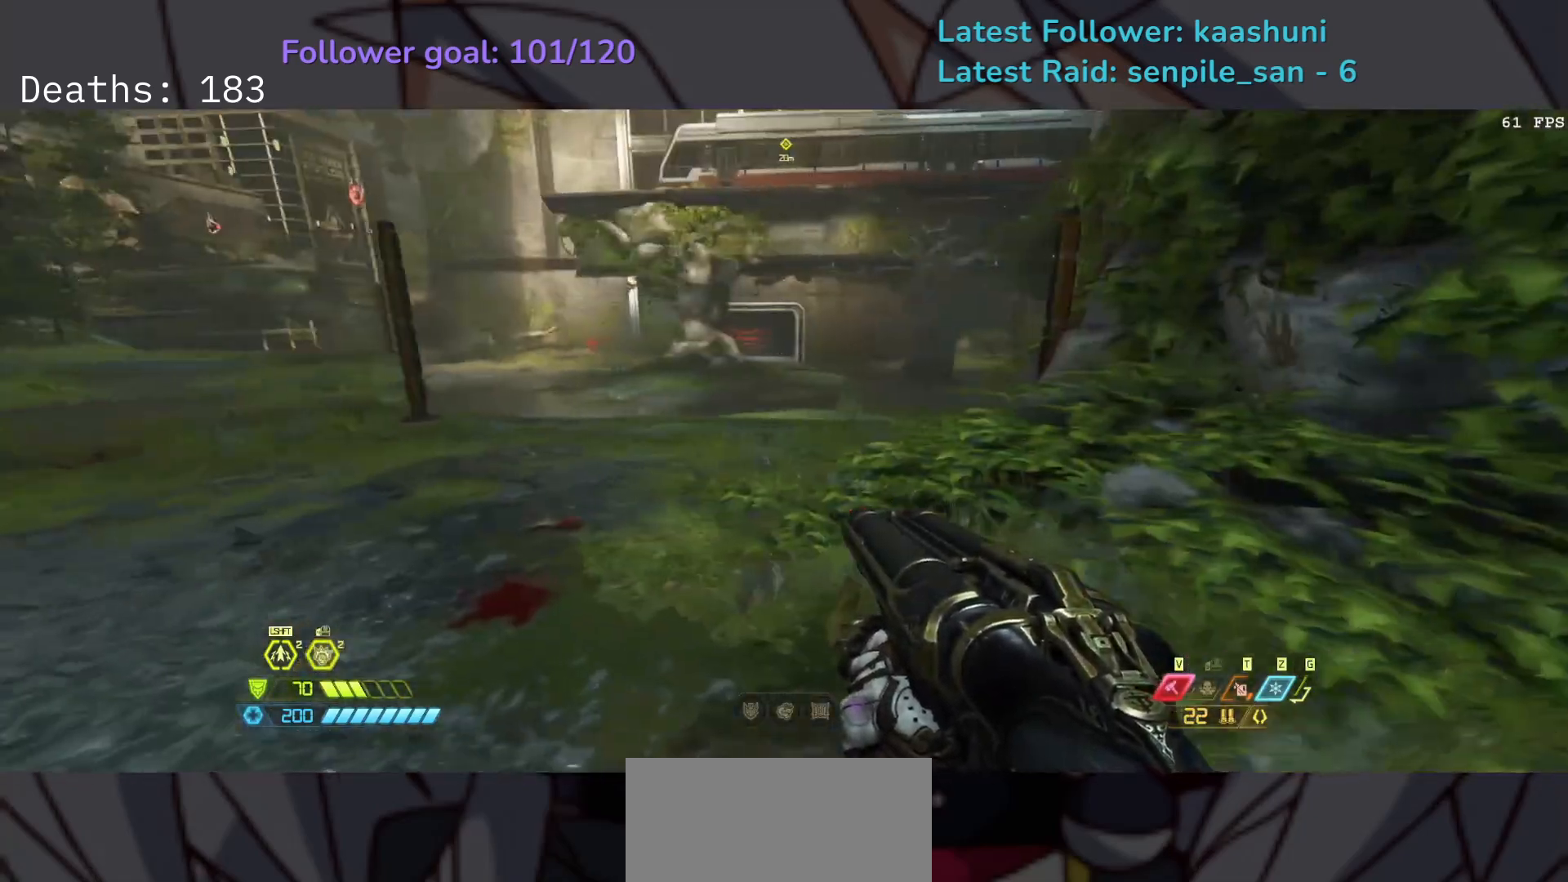
{"keys": [], "mouse": [], "events": [[383, "s", "up"]]}
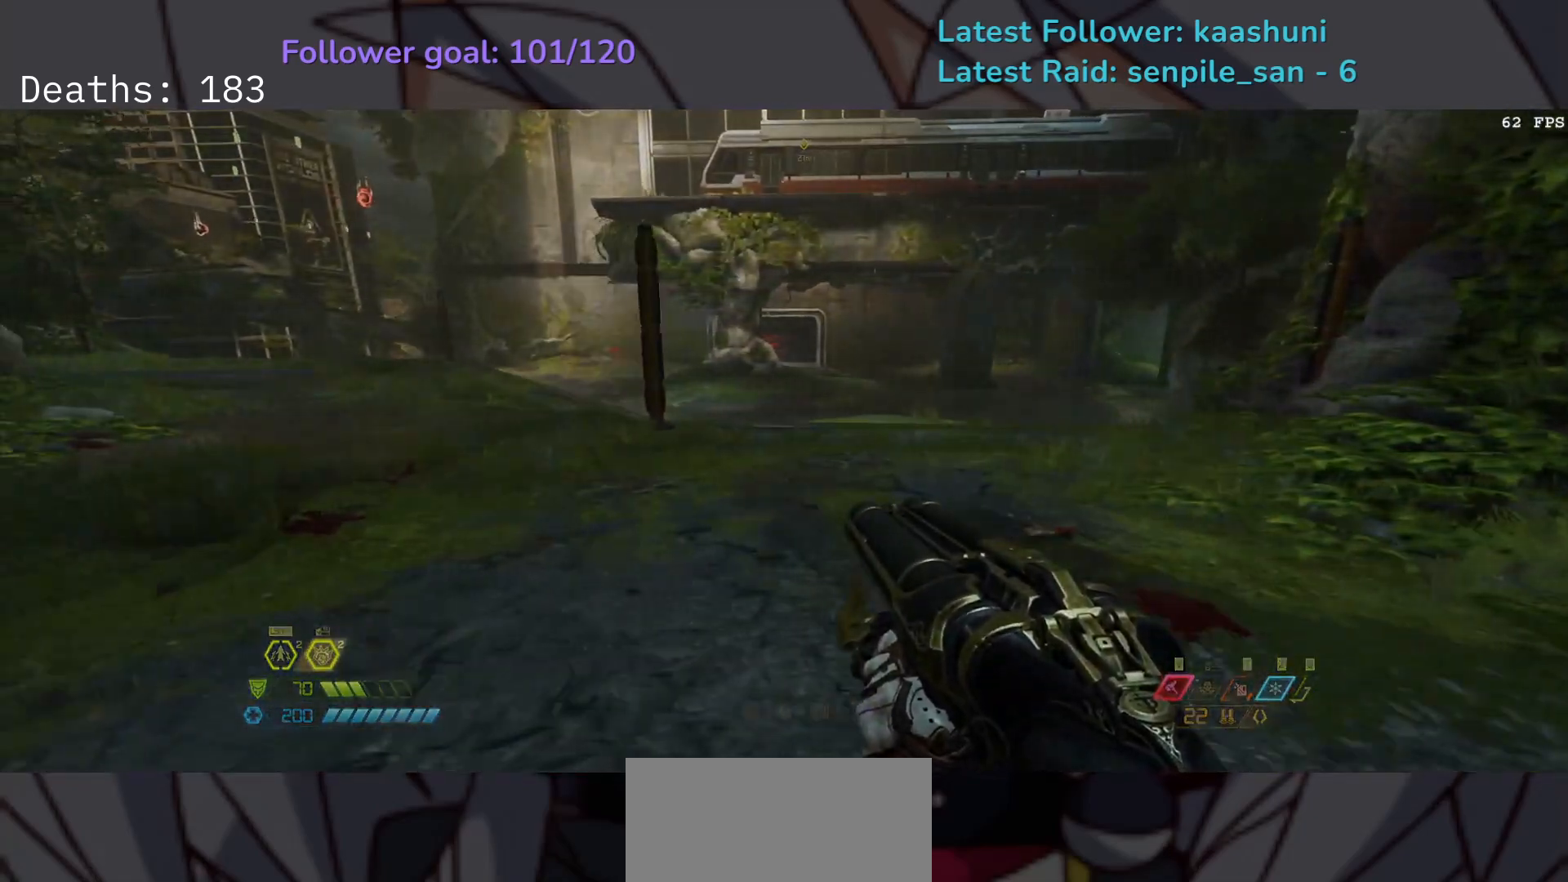
{"keys": [], "mouse": [], "events": [[167, "e", "down"], [433, "e", "up"]]}